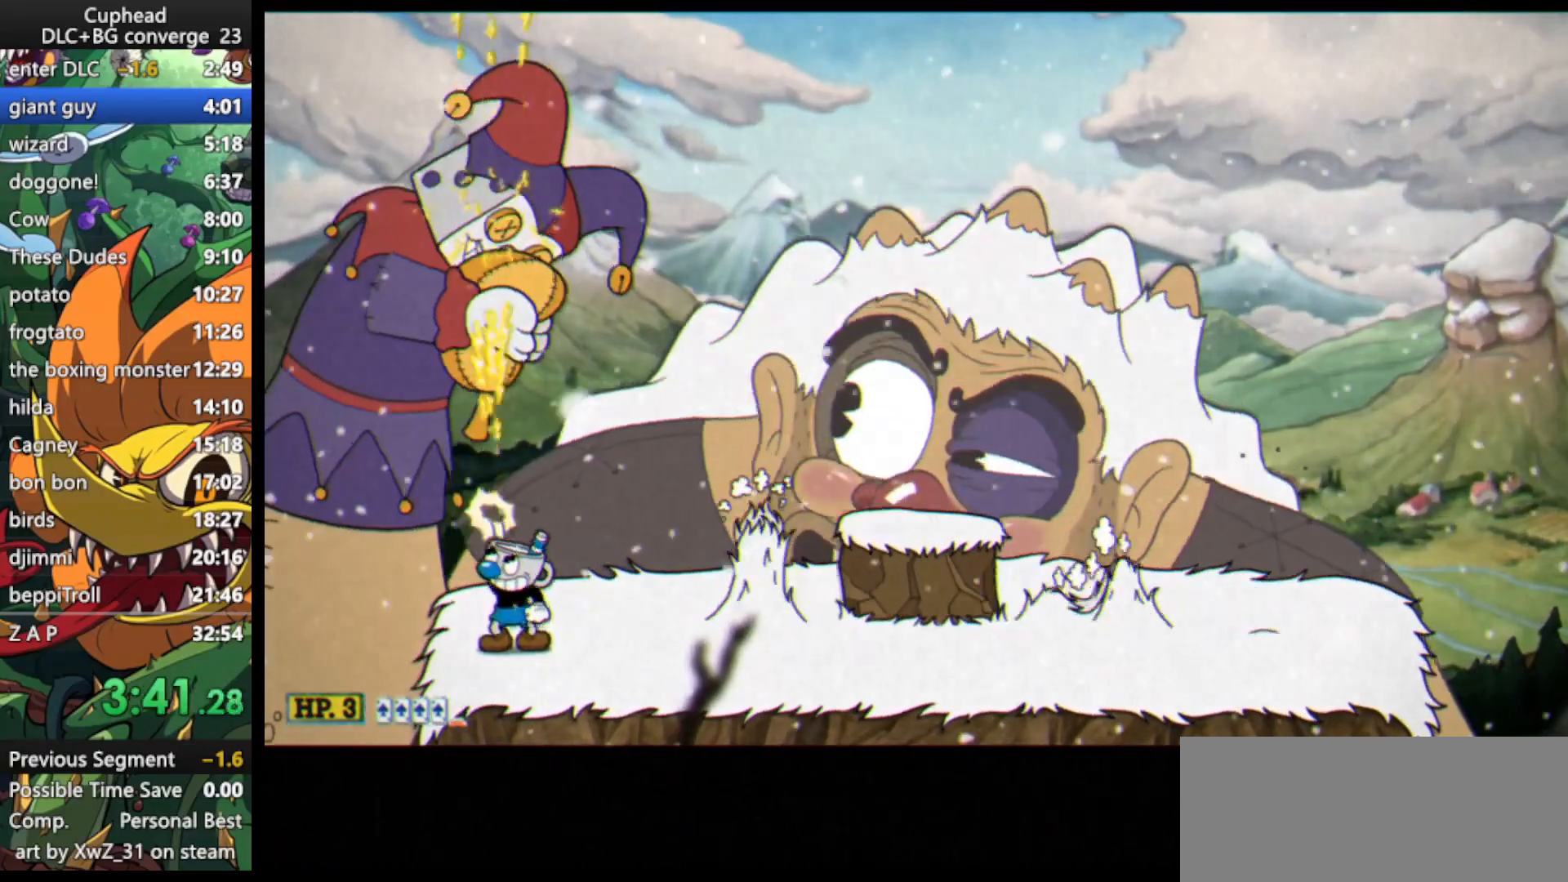
Gameplay with keyboard; each line is a JSON object with the keys held at the frame after it. "events" lists presses ("down") and releases ("up") of "dash", "down", "ex", "jump", "left", "lock", "right", "shoot", "up" and "weapon" between this image and that frame as [ms after this image, input, new state], when the widget could be followed in between. No other keys are recorded. Mouse input is not recorded. Key names are as the overlay labels them; some are game actions (e.g. jump) rather than physical keys.
{"keys": ["lock", "shoot", "up"], "events": []}
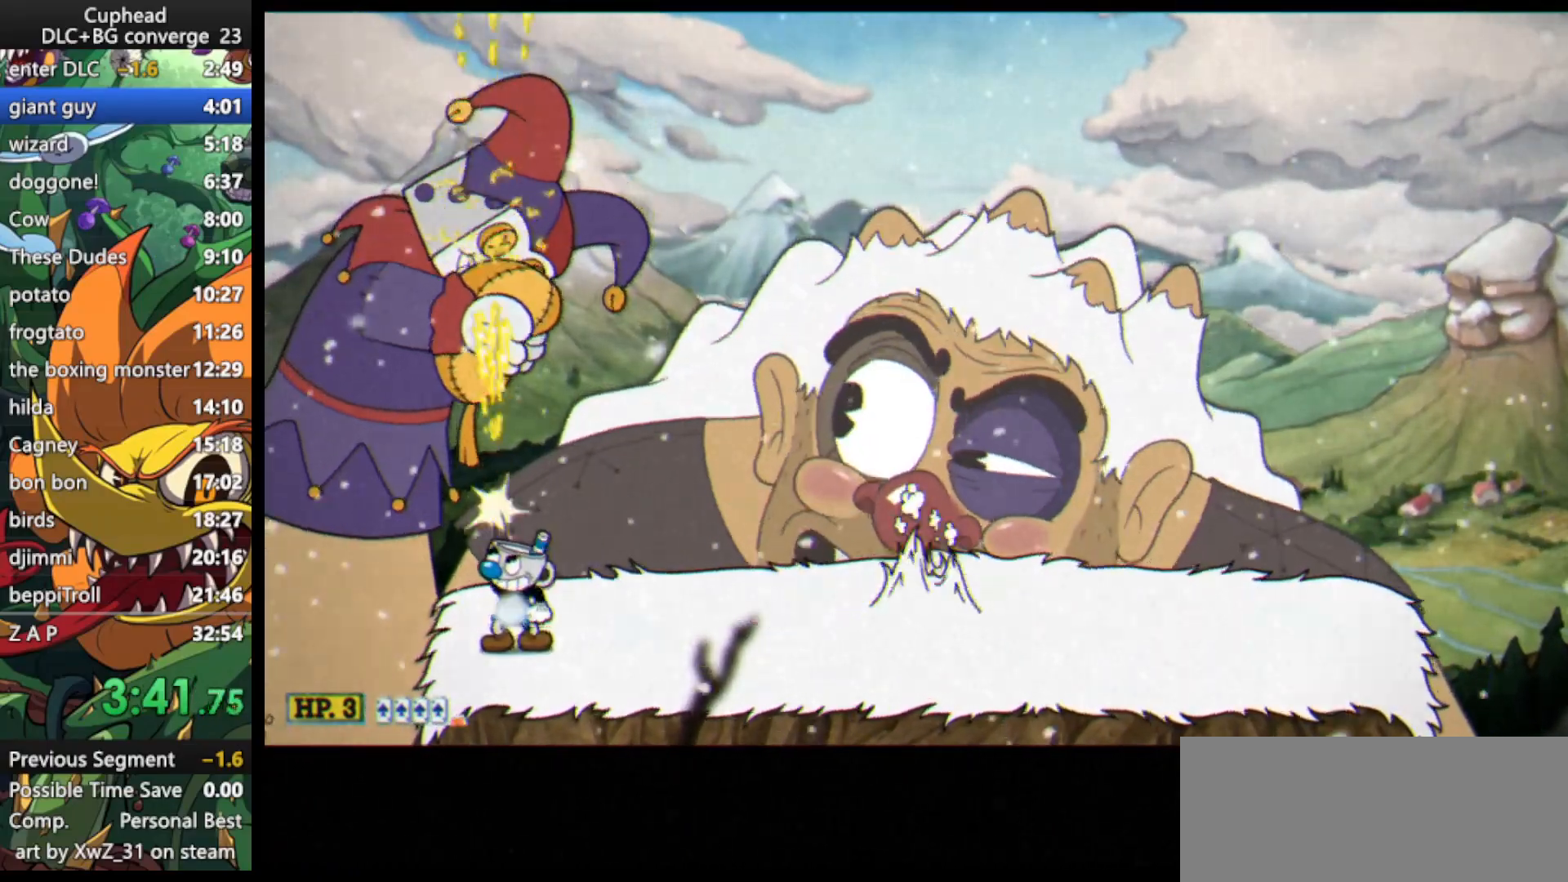
{"keys": ["lock", "shoot", "up"], "events": []}
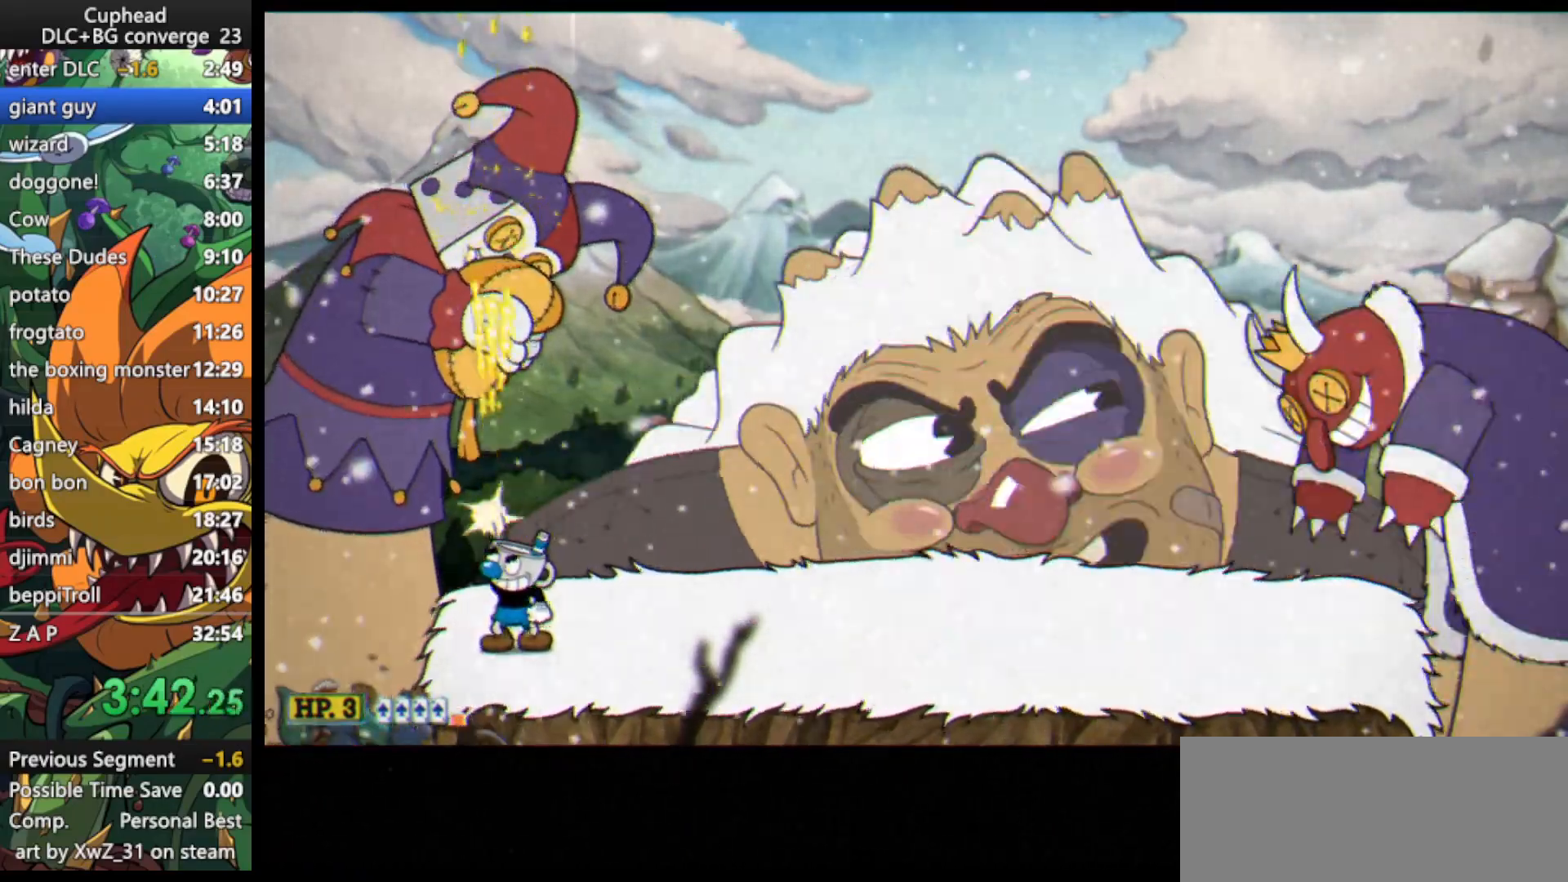
{"keys": ["lock", "shoot", "up"], "events": []}
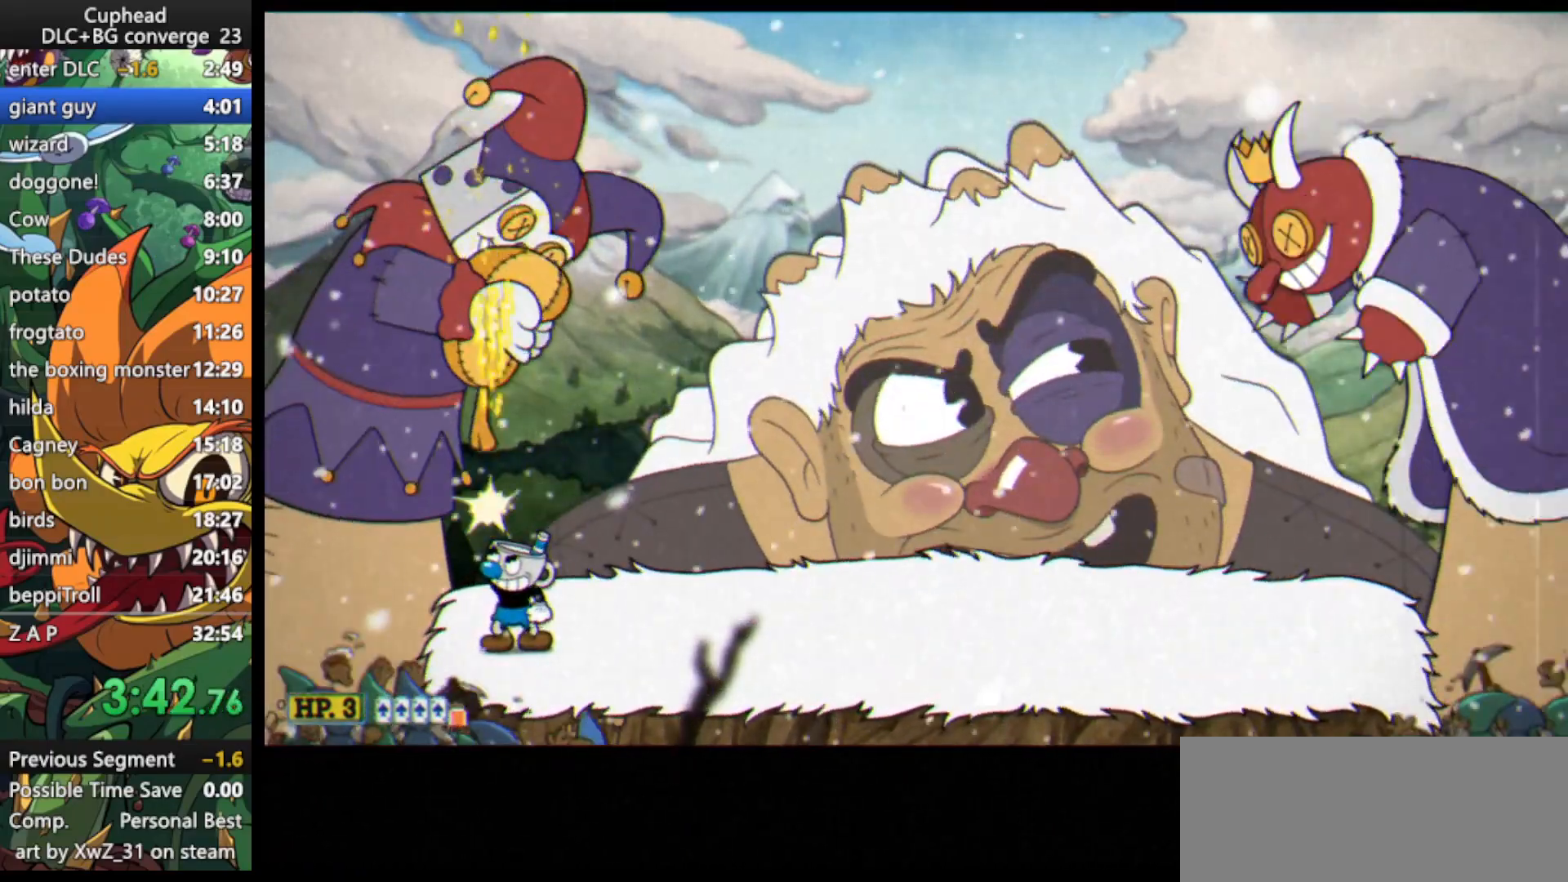
{"keys": ["lock", "shoot", "up"], "events": []}
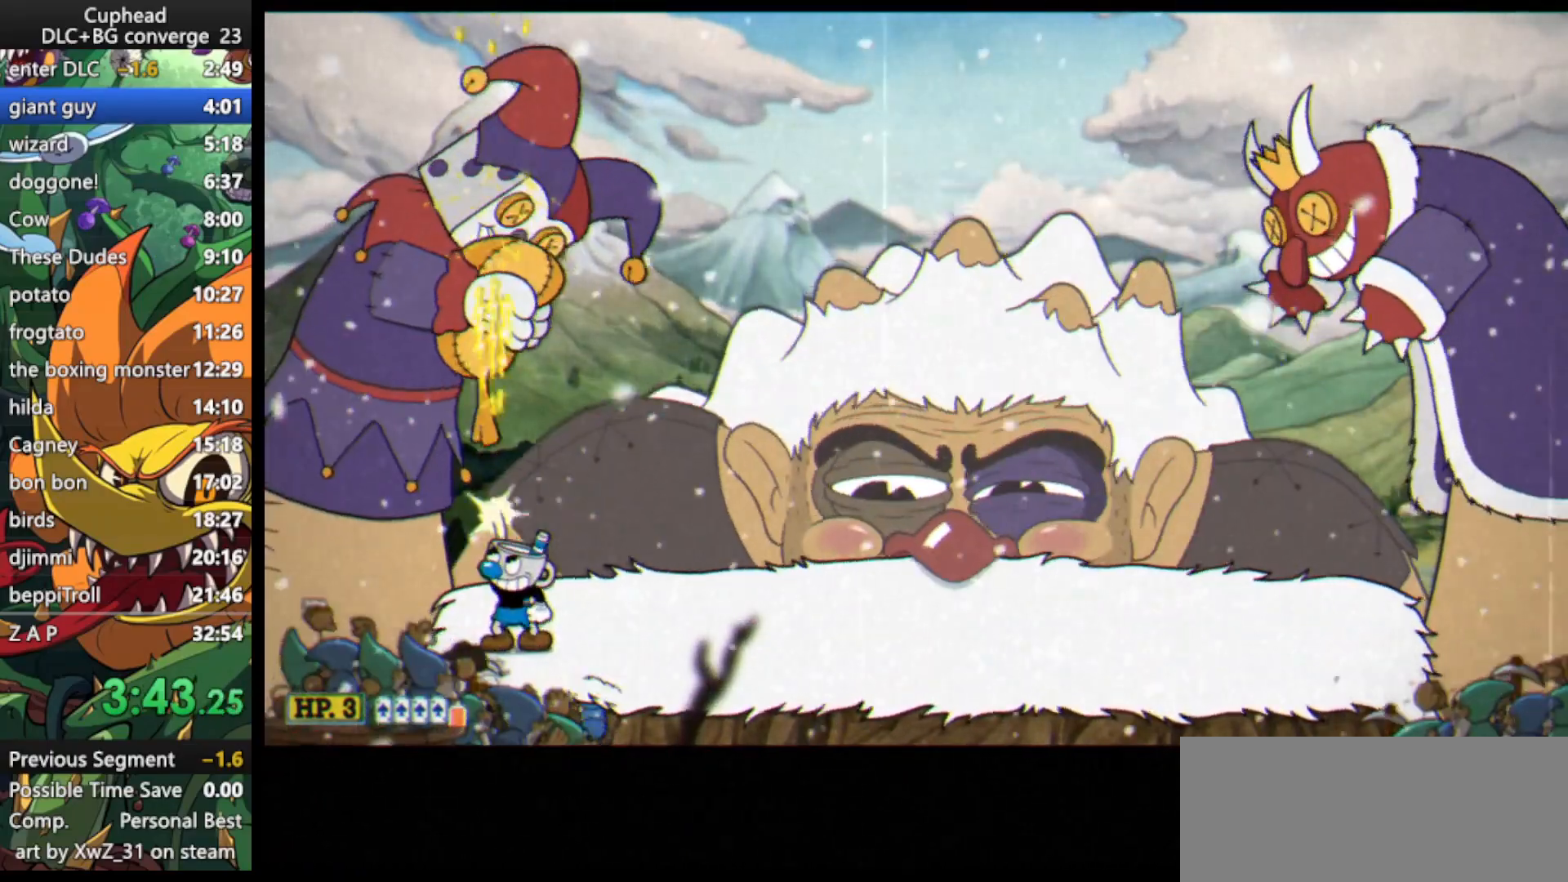
{"keys": ["lock", "shoot", "up"], "events": []}
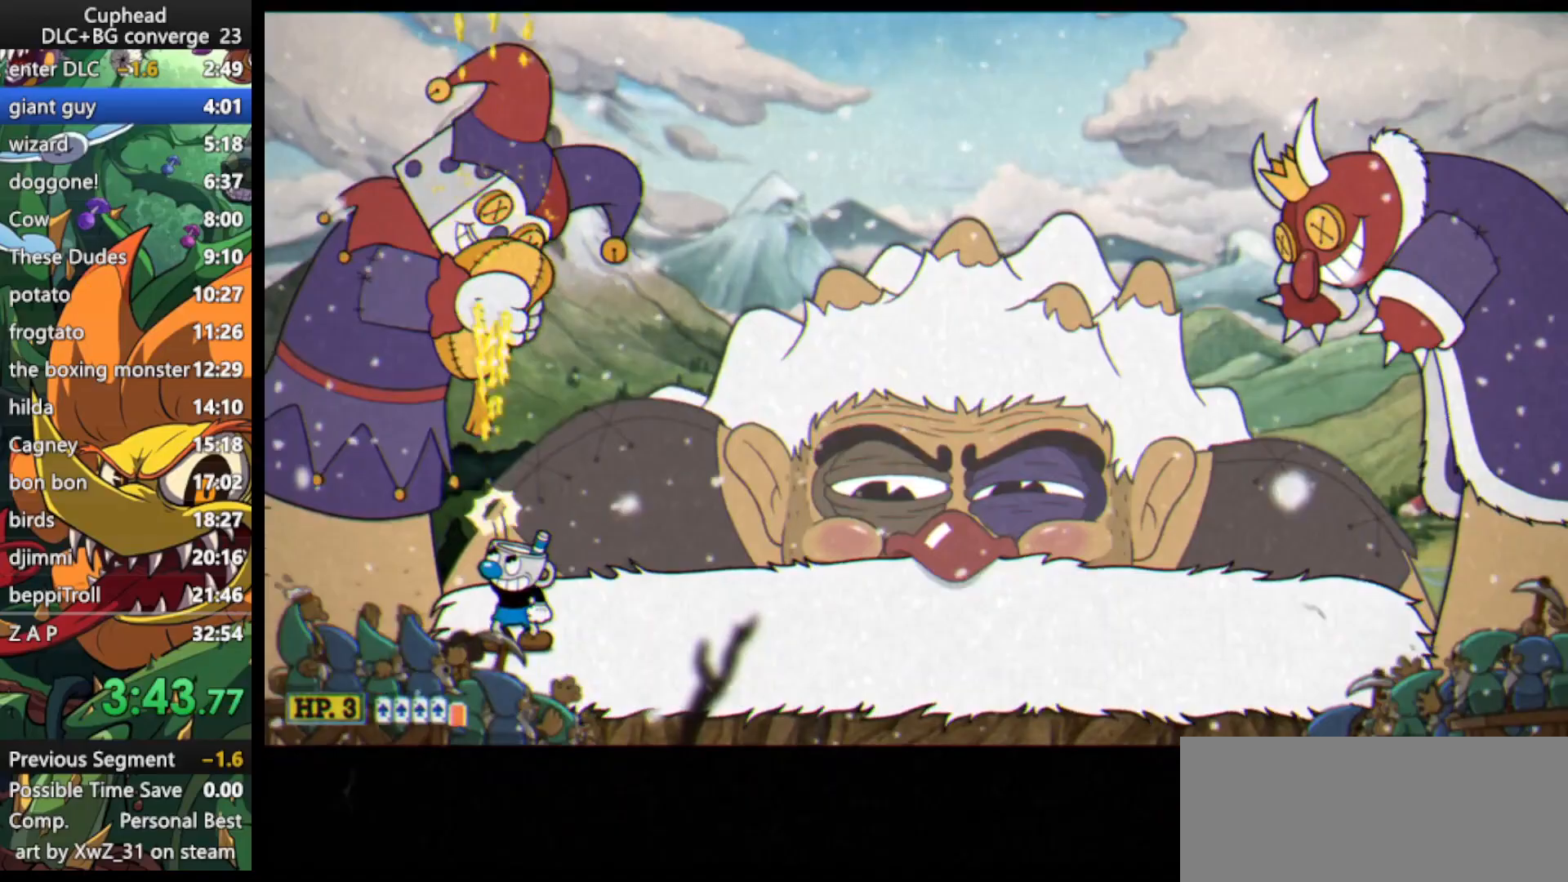
{"keys": ["lock", "shoot", "up"], "events": []}
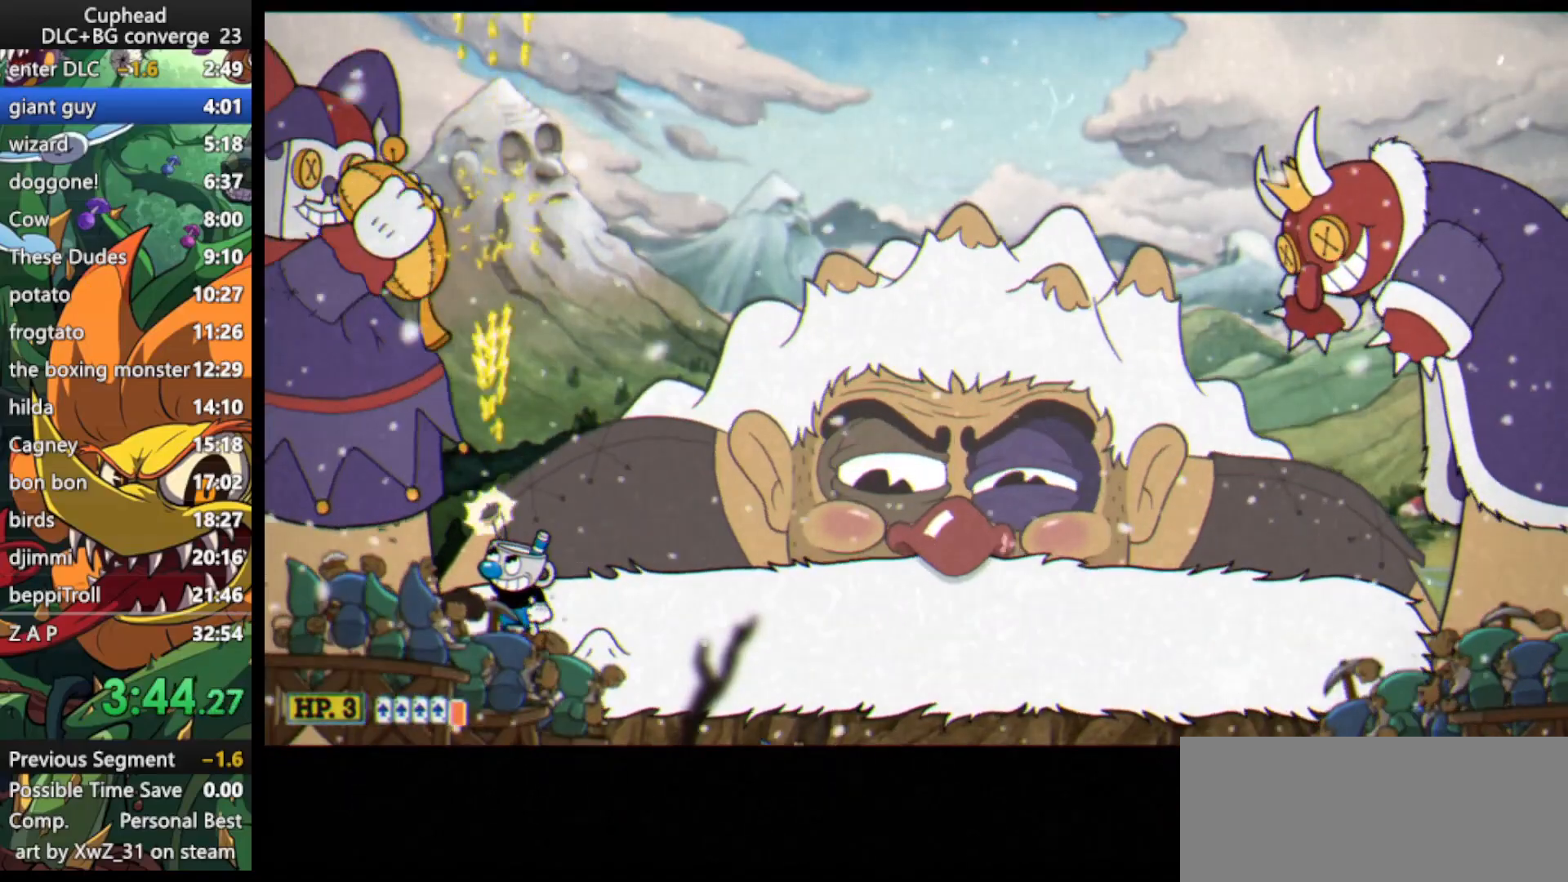
{"keys": ["lock", "shoot", "up"], "events": []}
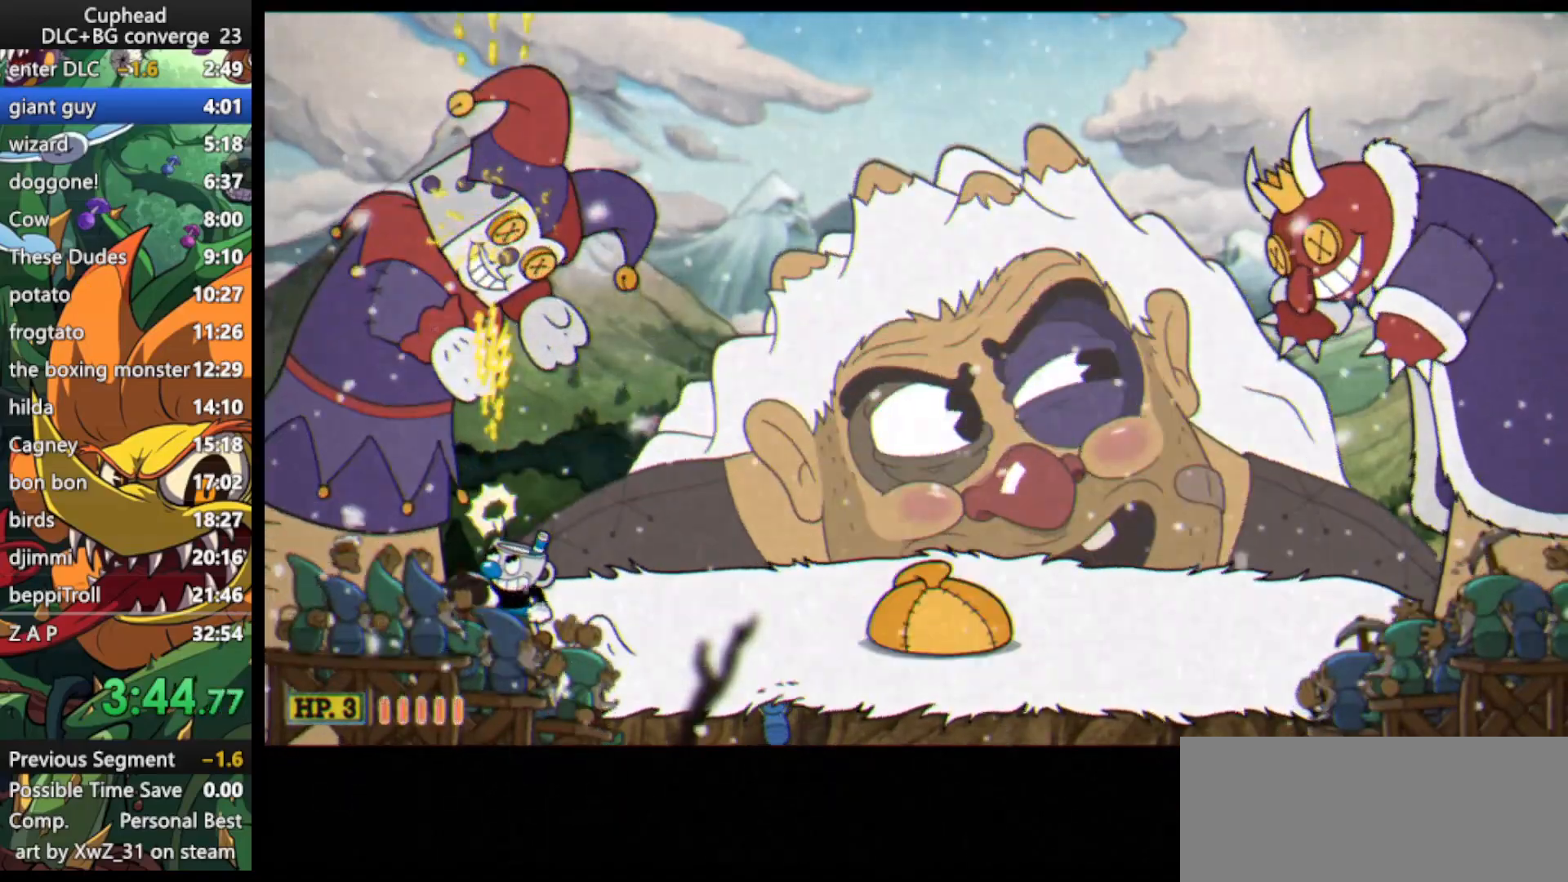
{"keys": ["lock", "shoot", "up"], "events": []}
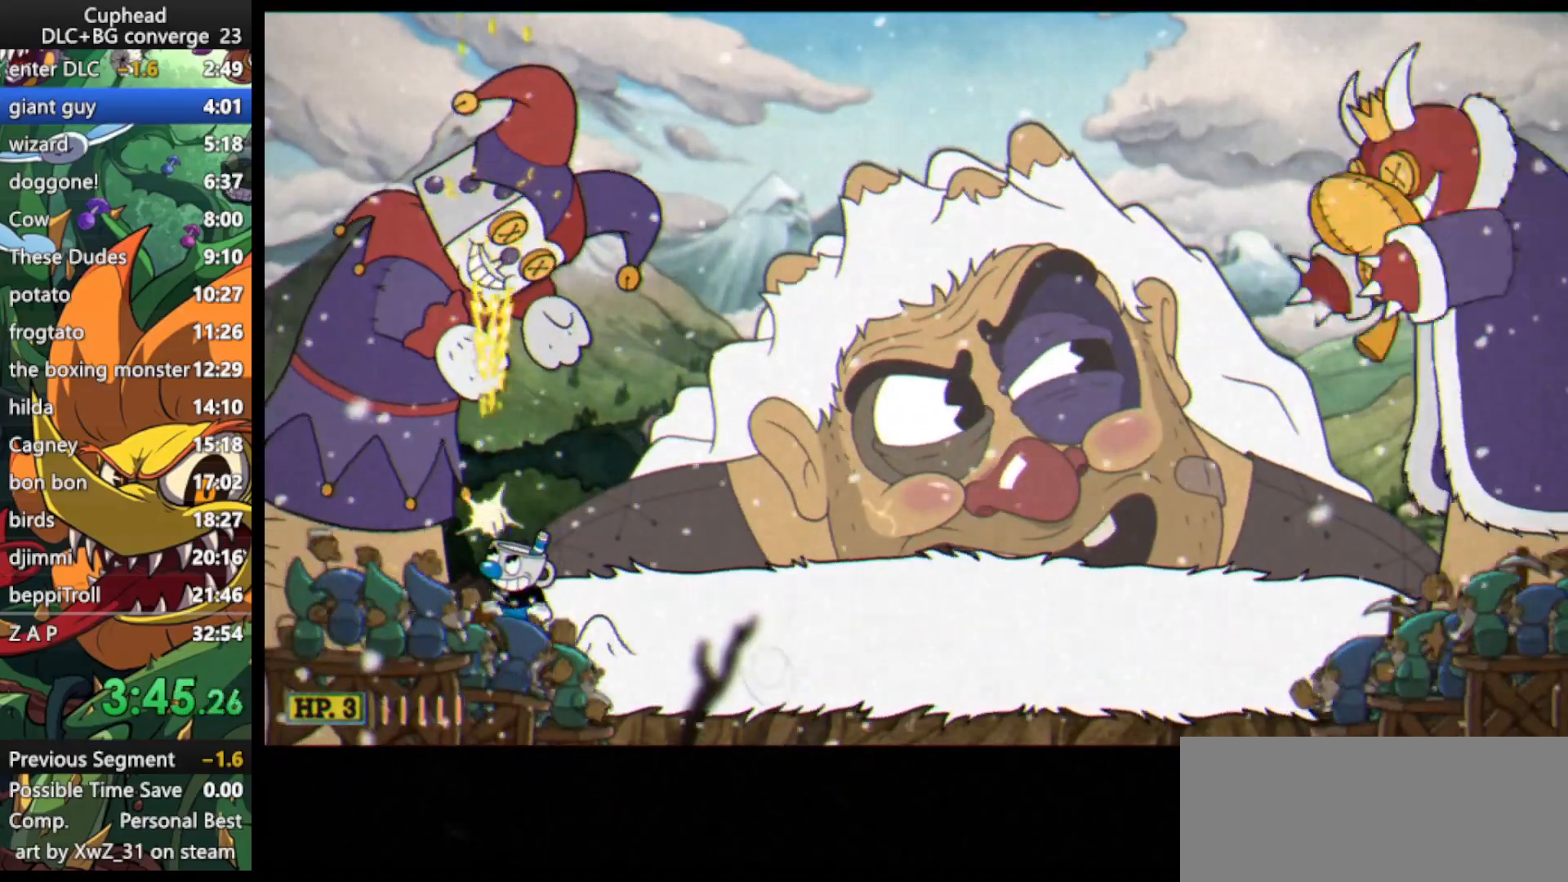
{"keys": ["lock", "shoot", "up"], "events": []}
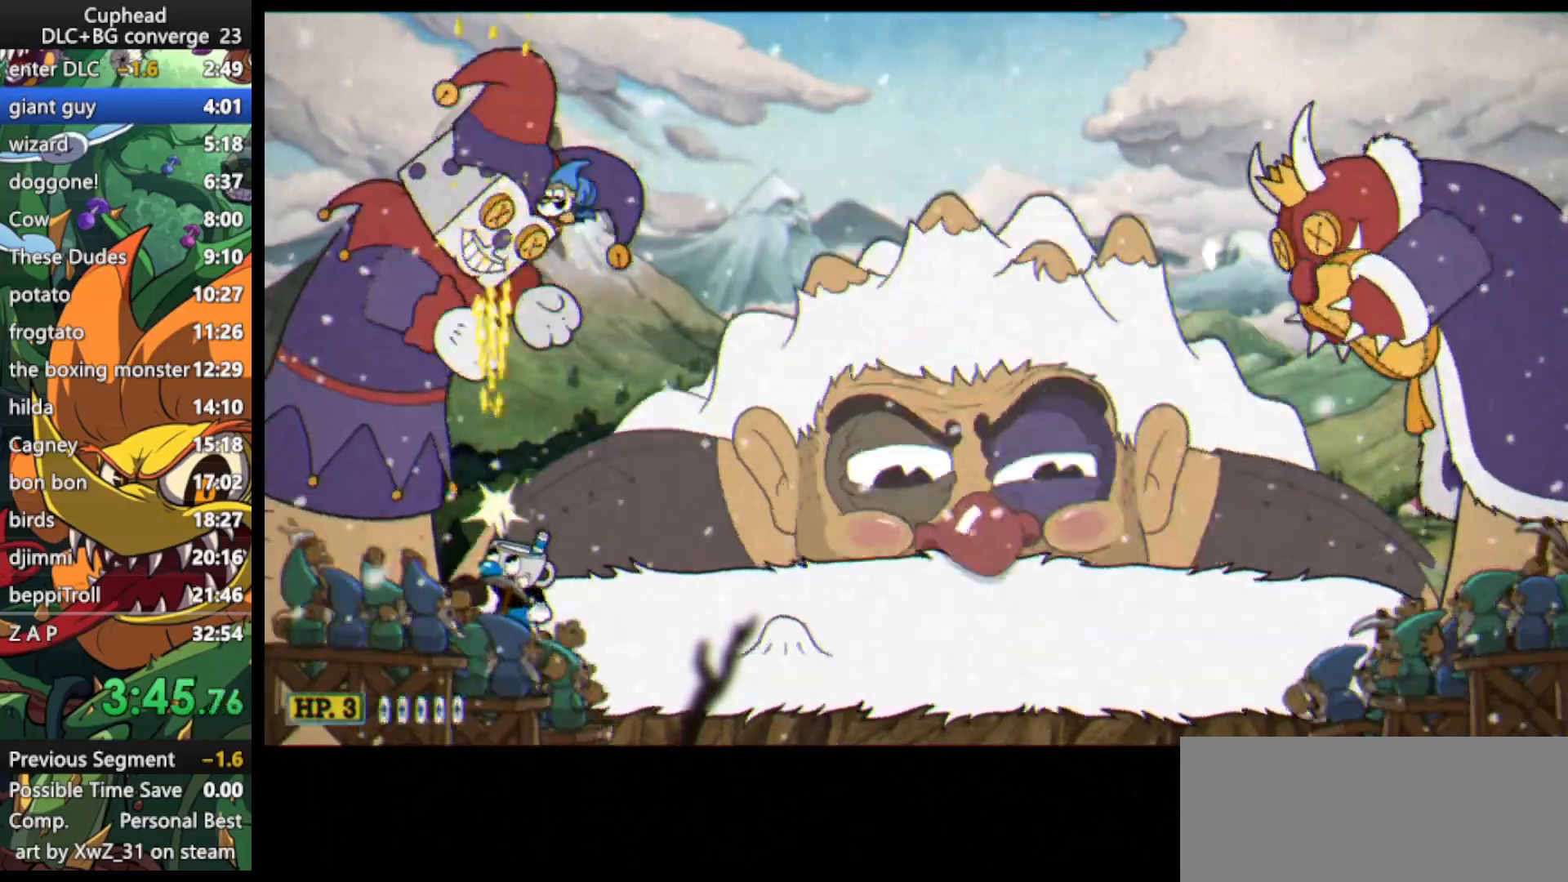
{"keys": ["lock", "shoot", "up"], "events": []}
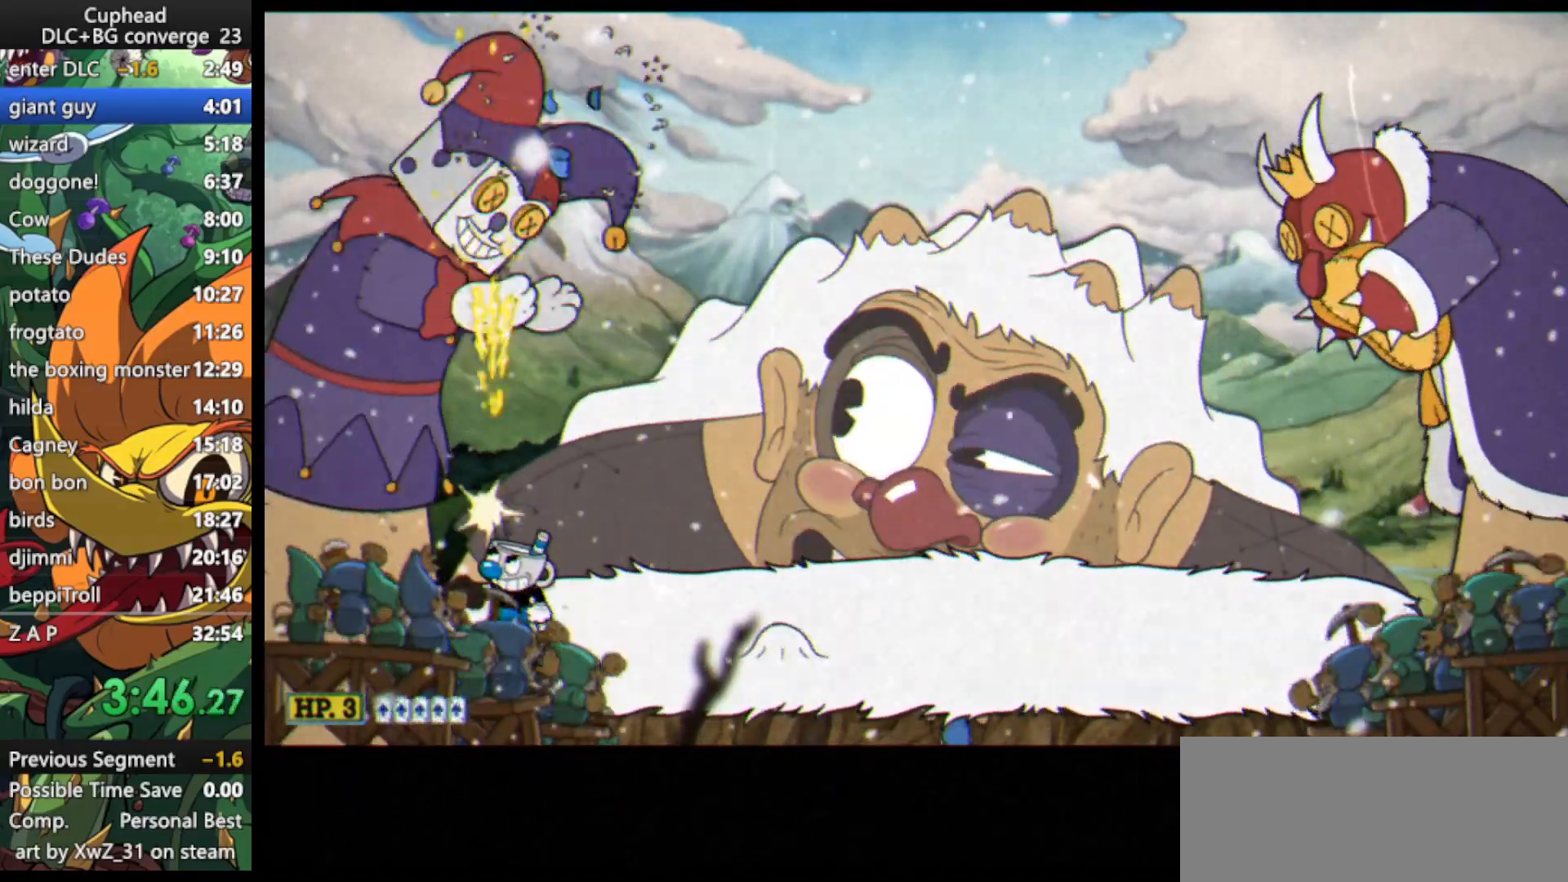
{"keys": ["lock", "shoot", "up"], "events": []}
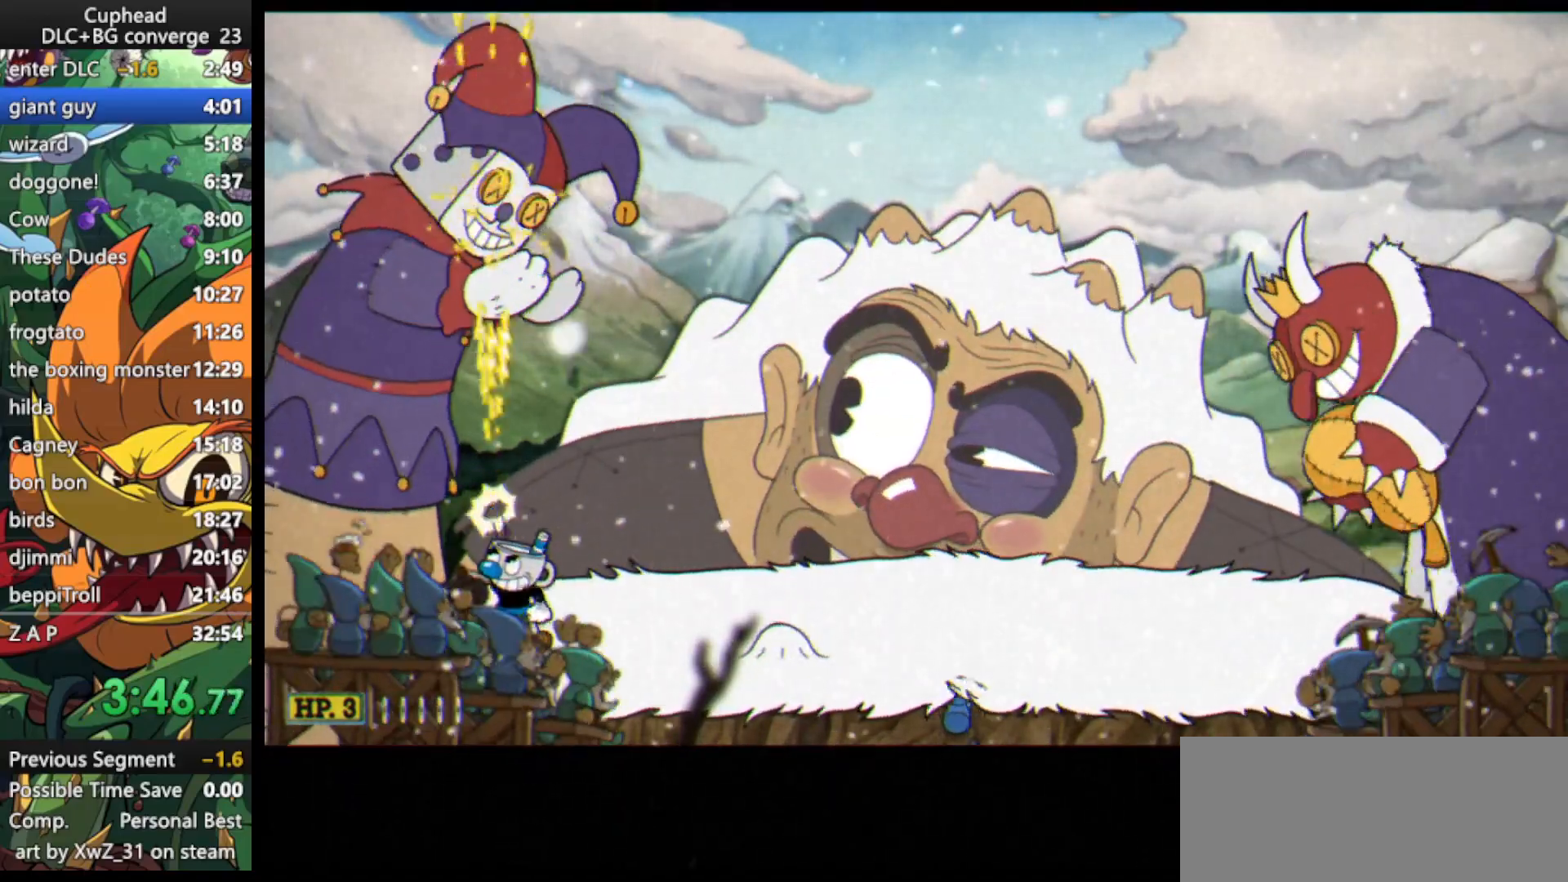
{"keys": ["lock", "shoot", "up"], "events": []}
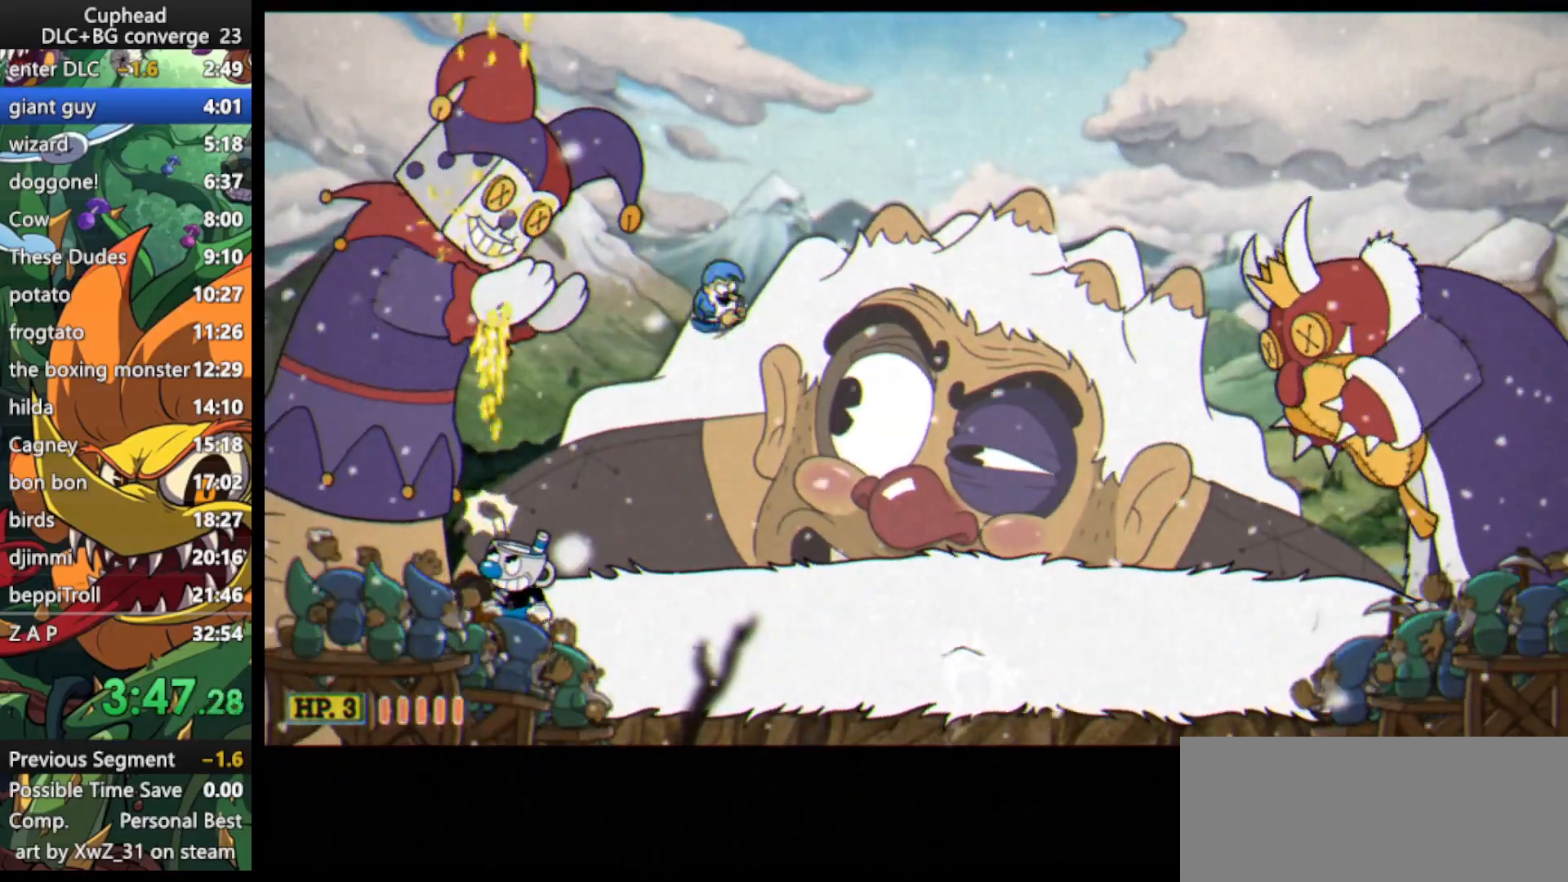
{"keys": ["lock", "shoot", "up"], "events": []}
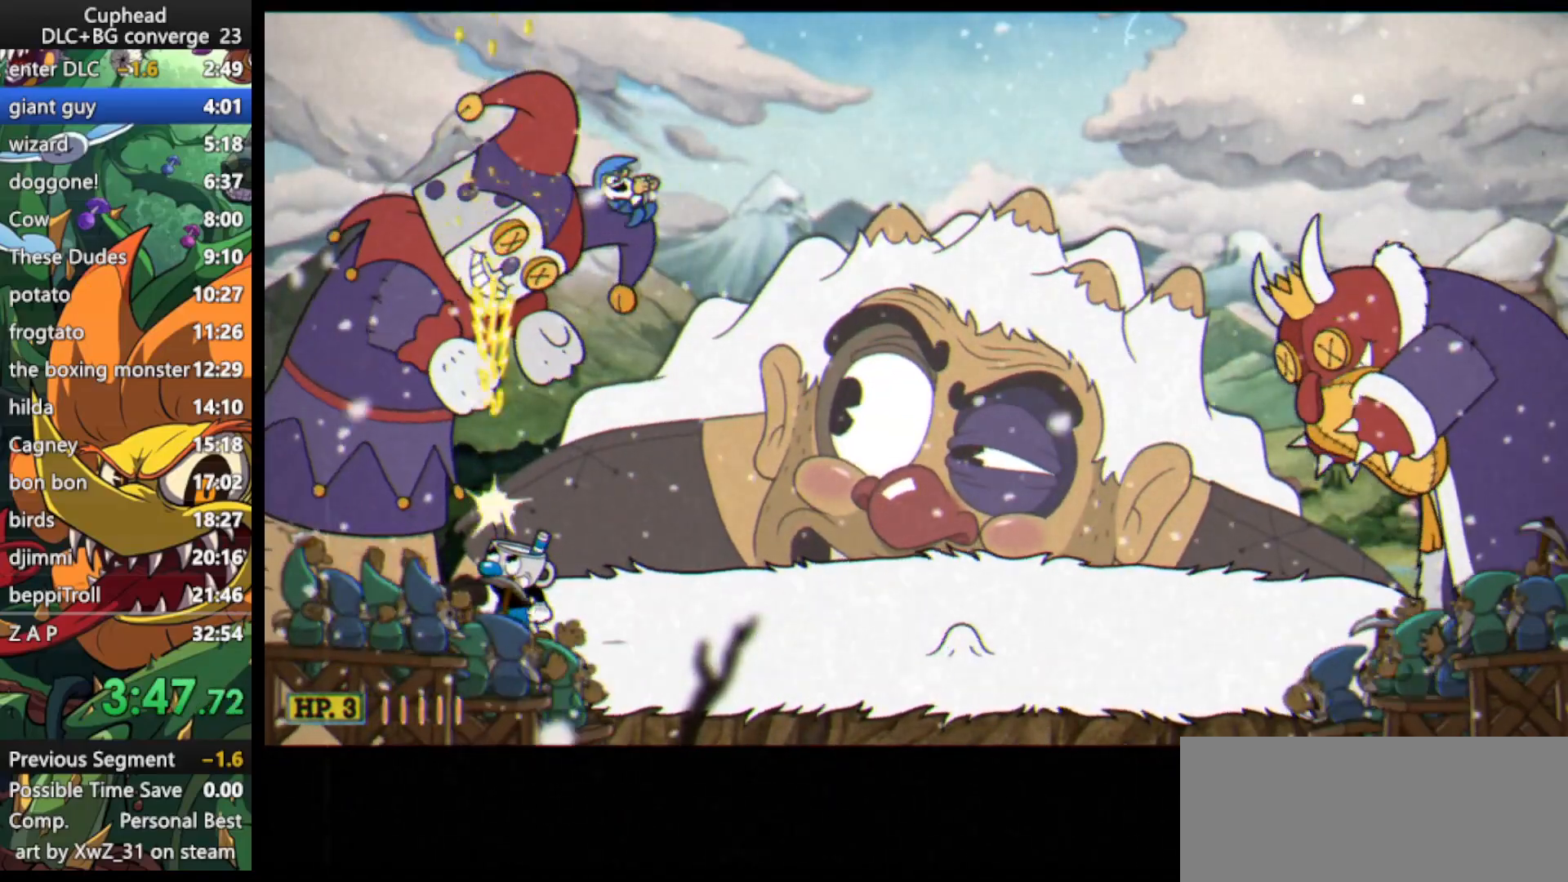
{"keys": ["lock", "shoot", "up"], "events": []}
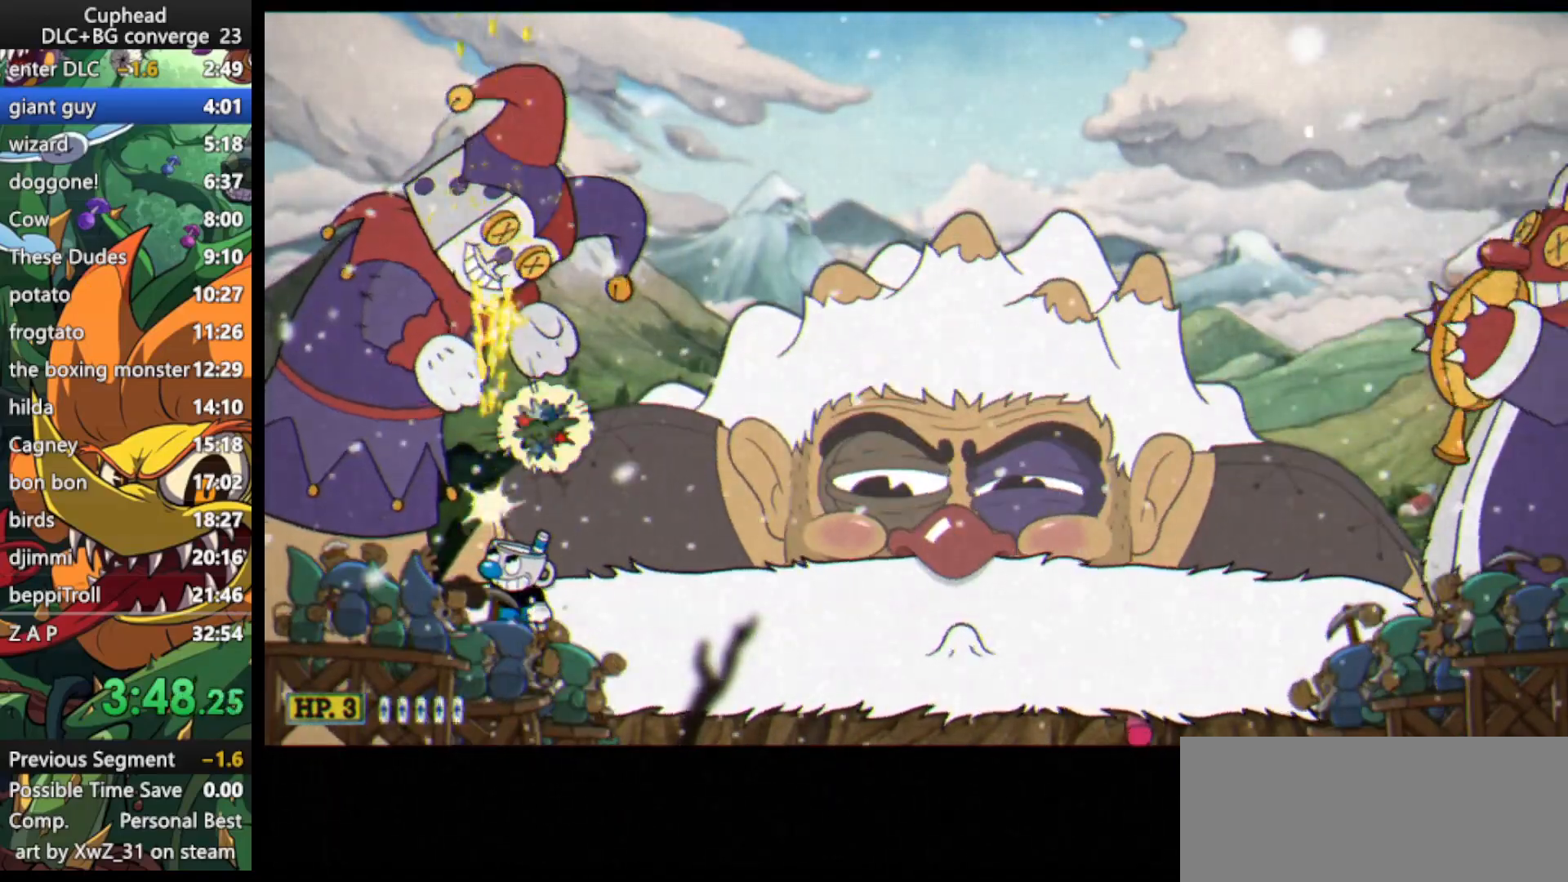
{"keys": ["lock", "shoot", "up"], "events": []}
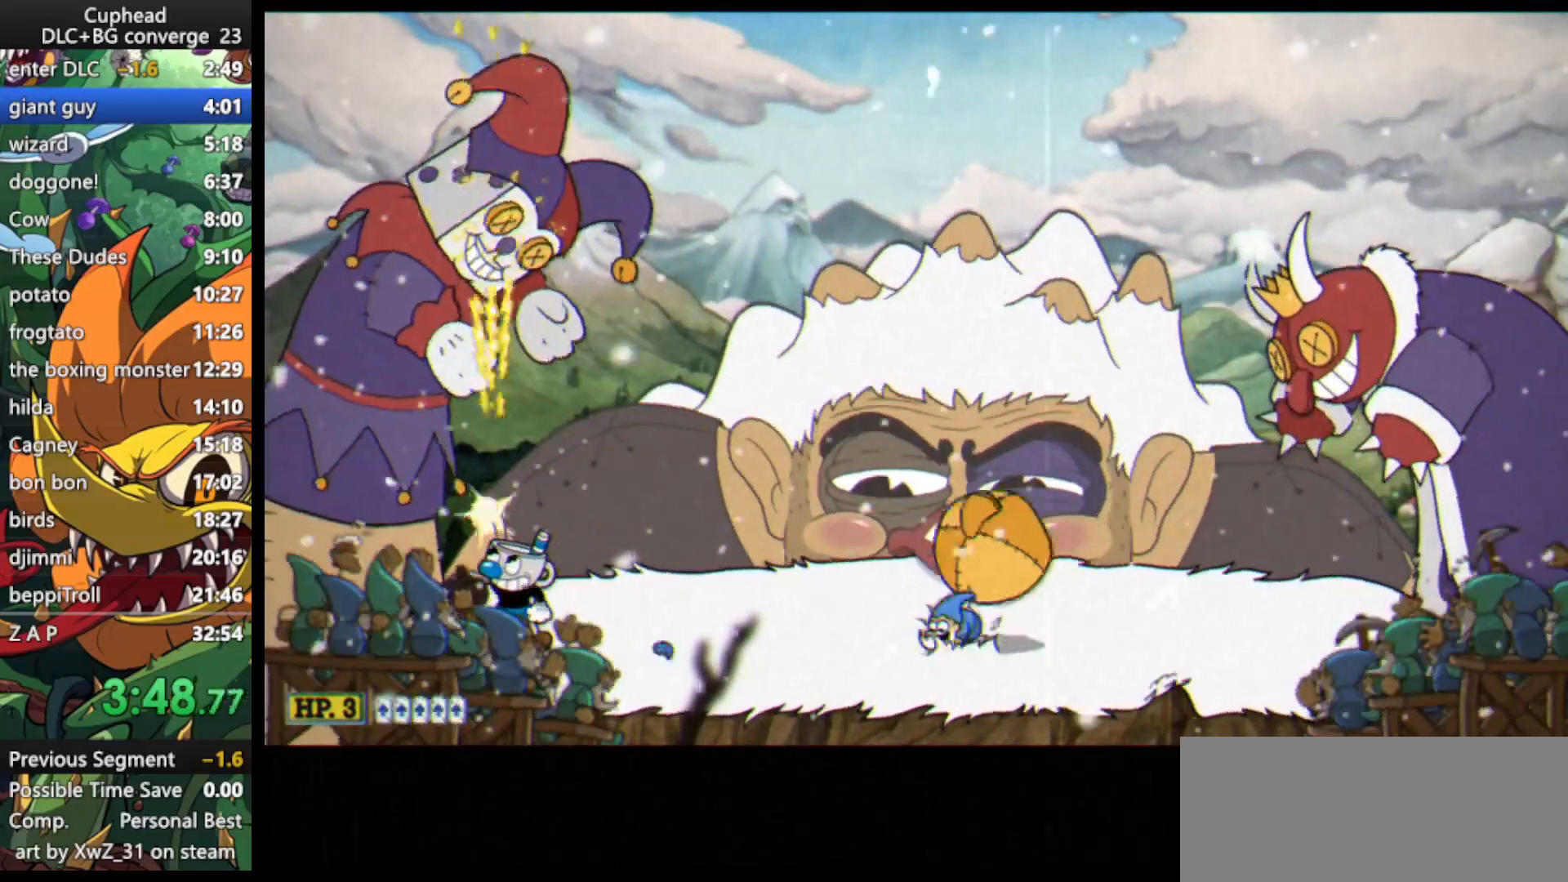
{"keys": ["lock", "shoot", "up"], "events": []}
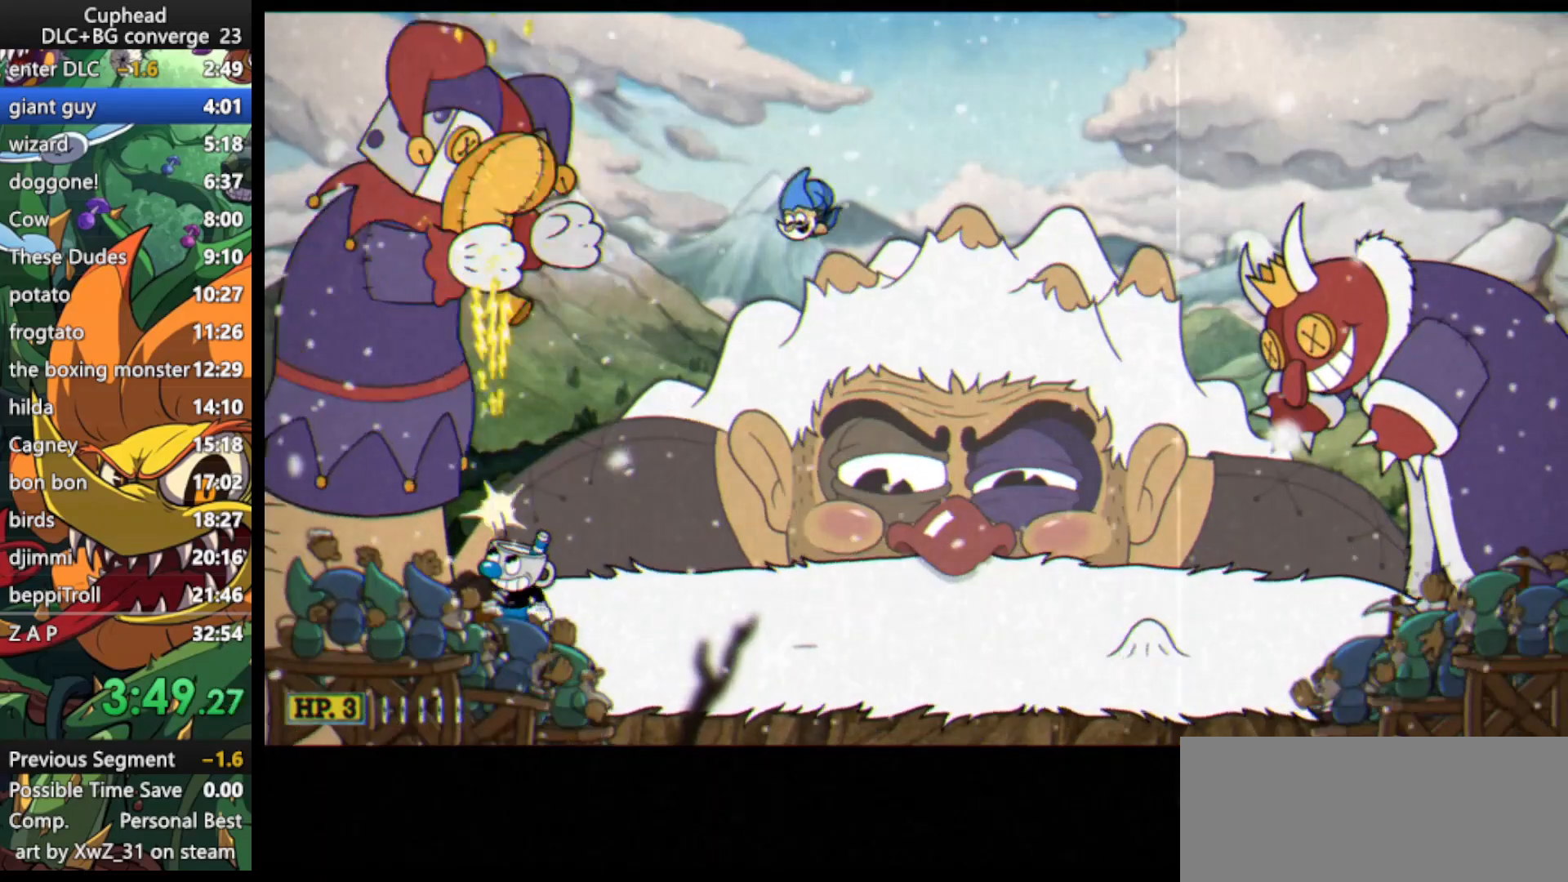
{"keys": ["jump", "lock", "shoot", "up"], "events": [[133, "jump", "down"], [367, "left", "down"], [400, "left", "up"]]}
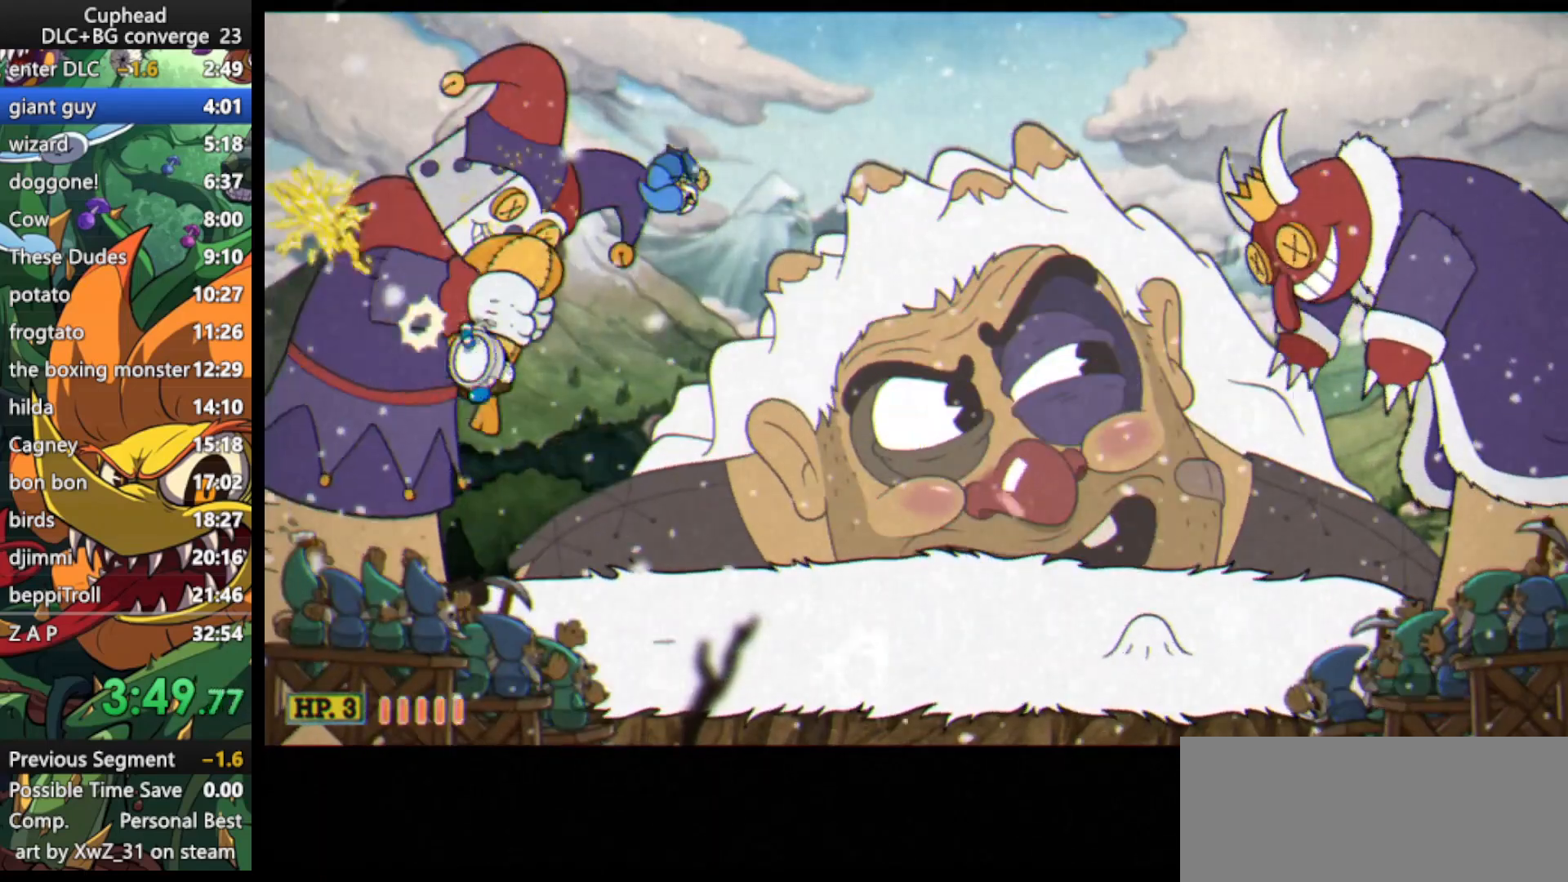
{"keys": ["lock", "shoot", "up"], "events": [[33, "jump", "up"], [100, "right", "down"], [133, "right", "up"]]}
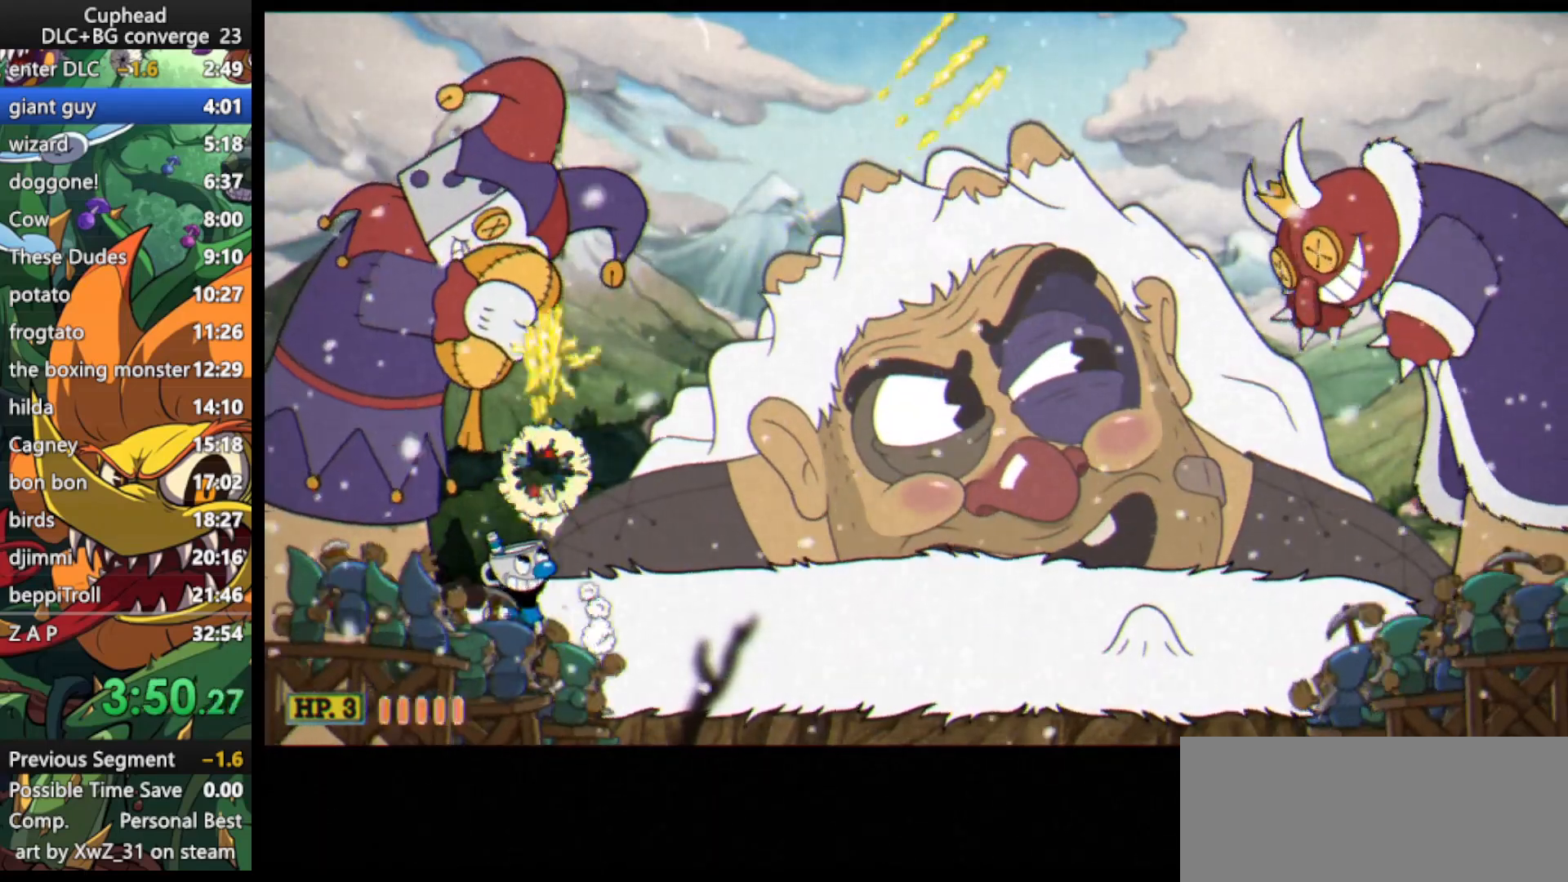
{"keys": ["lock", "shoot", "up"], "events": [[167, "left", "down"], [200, "left", "up"]]}
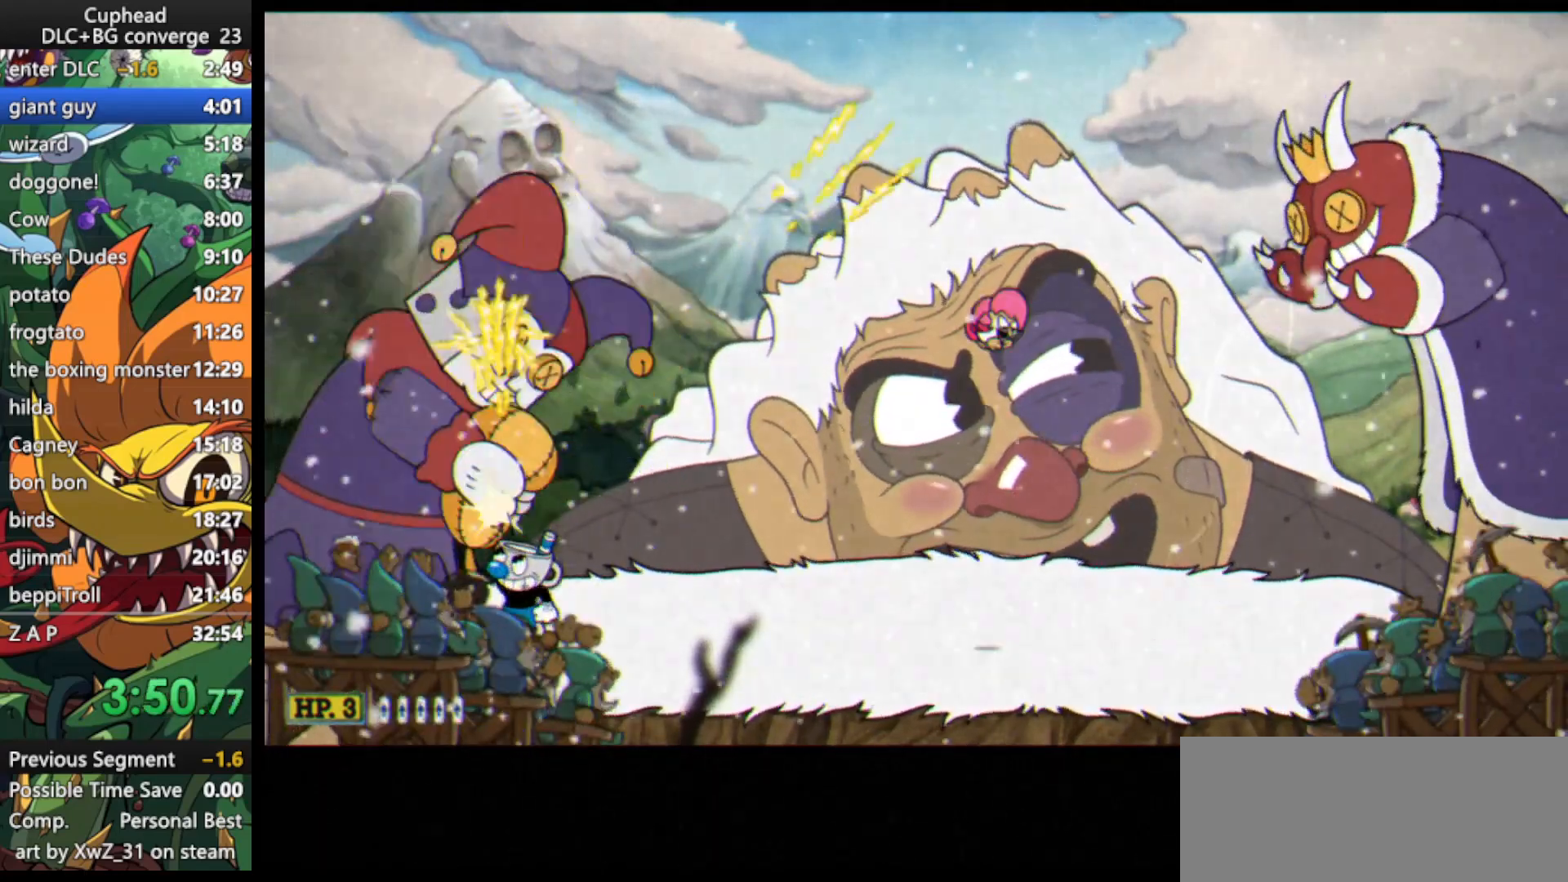
{"keys": ["shoot"], "events": [[33, "jump", "down"], [167, "lock", "up"], [233, "right", "down"], [233, "up", "up"], [267, "ex", "down"], [267, "jump", "up"], [400, "ex", "up"], [400, "right", "up"]]}
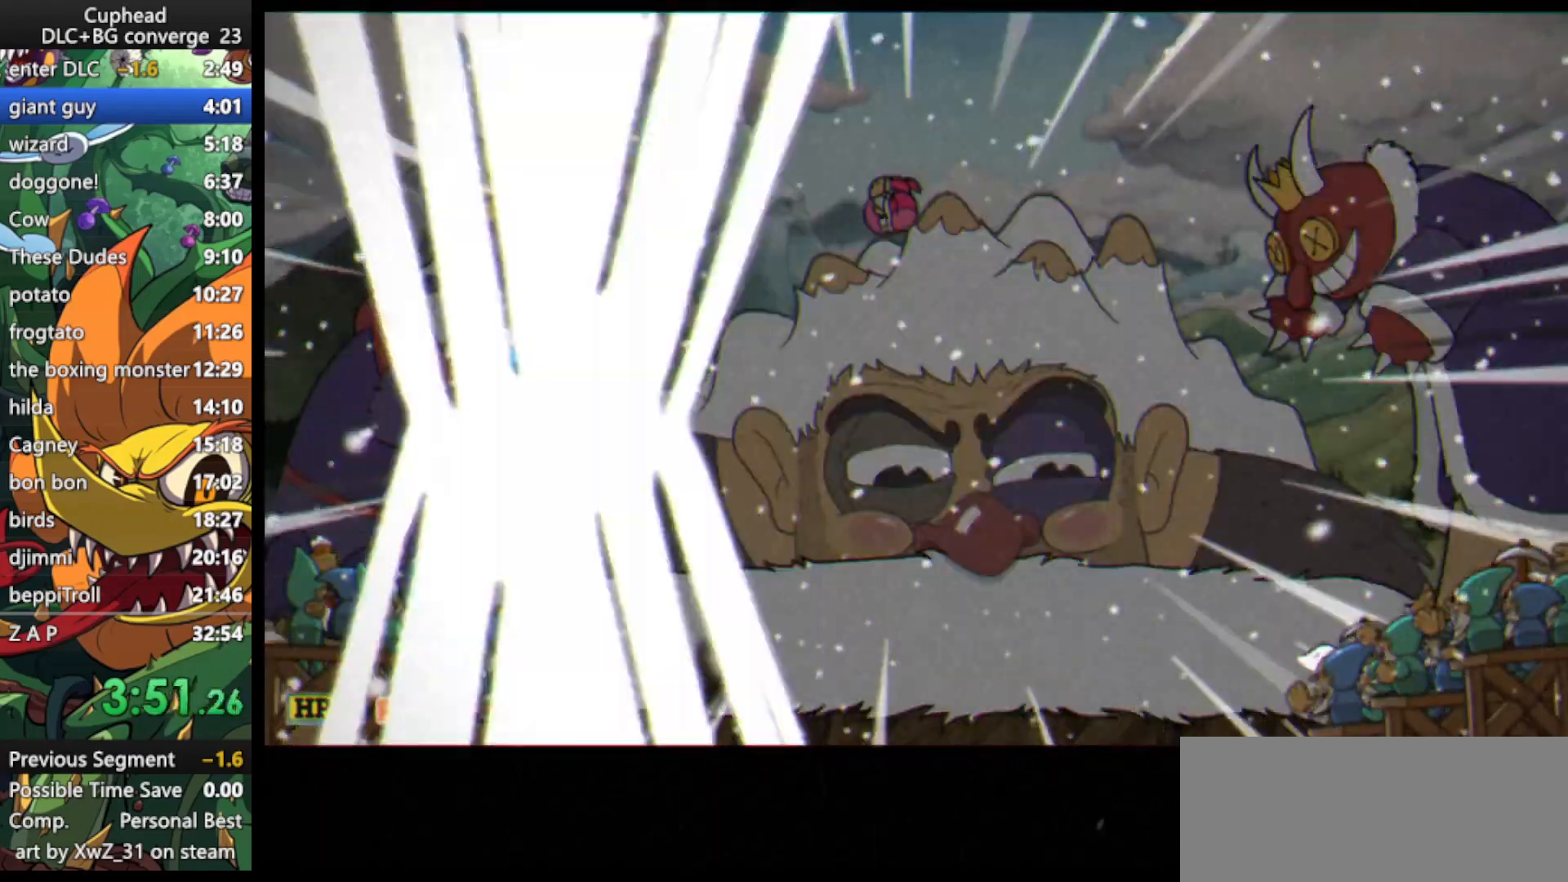
{"keys": ["lock", "right", "shoot"], "events": [[433, "lock", "down"], [433, "right", "down"]]}
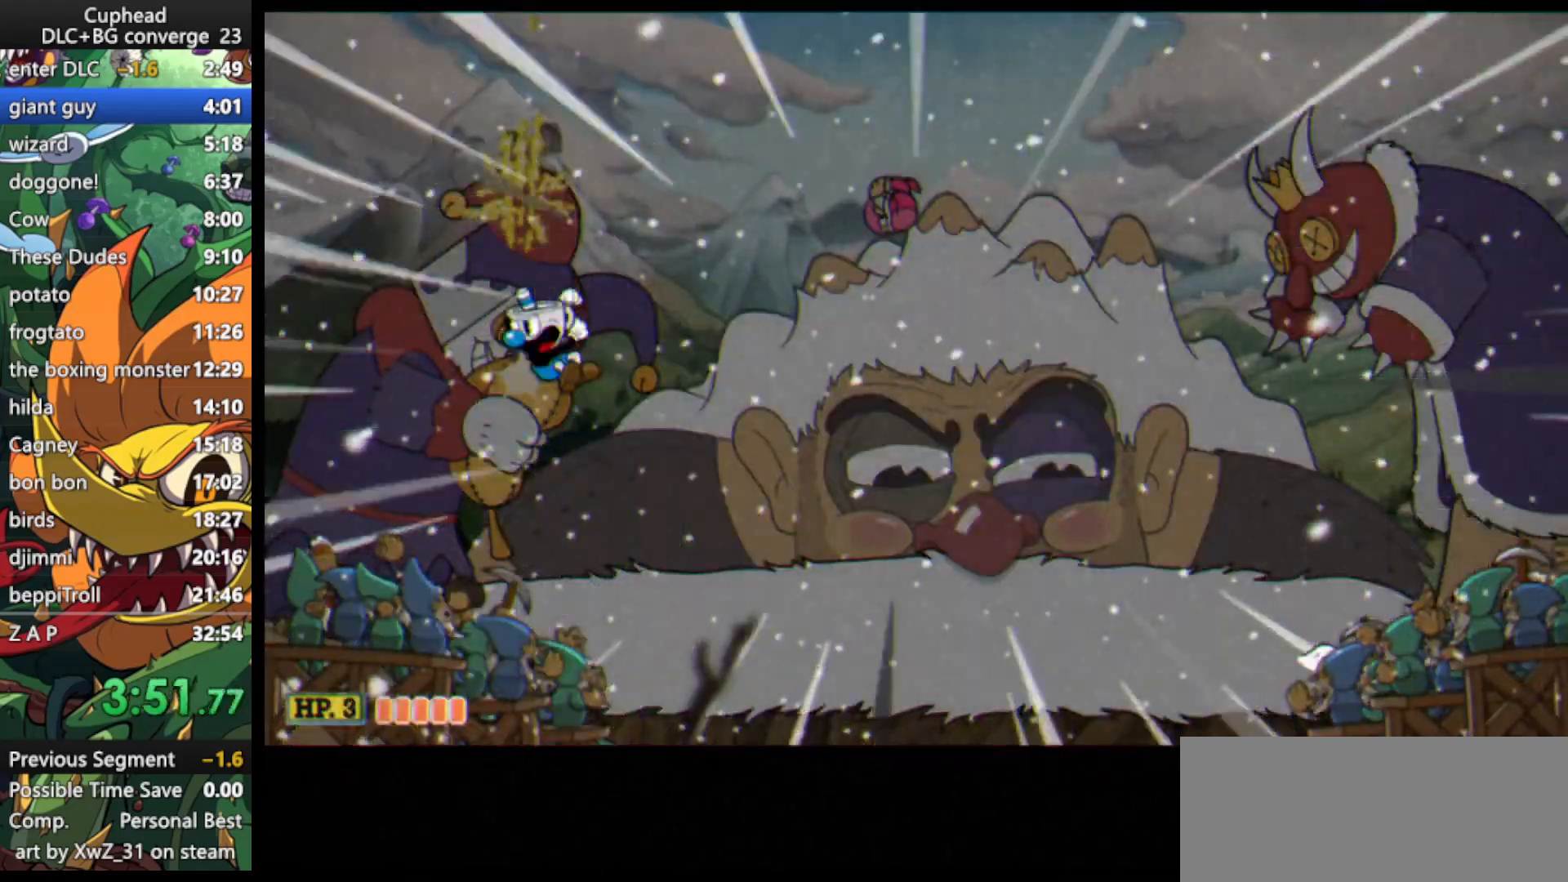
{"keys": ["lock", "right", "shoot"], "events": []}
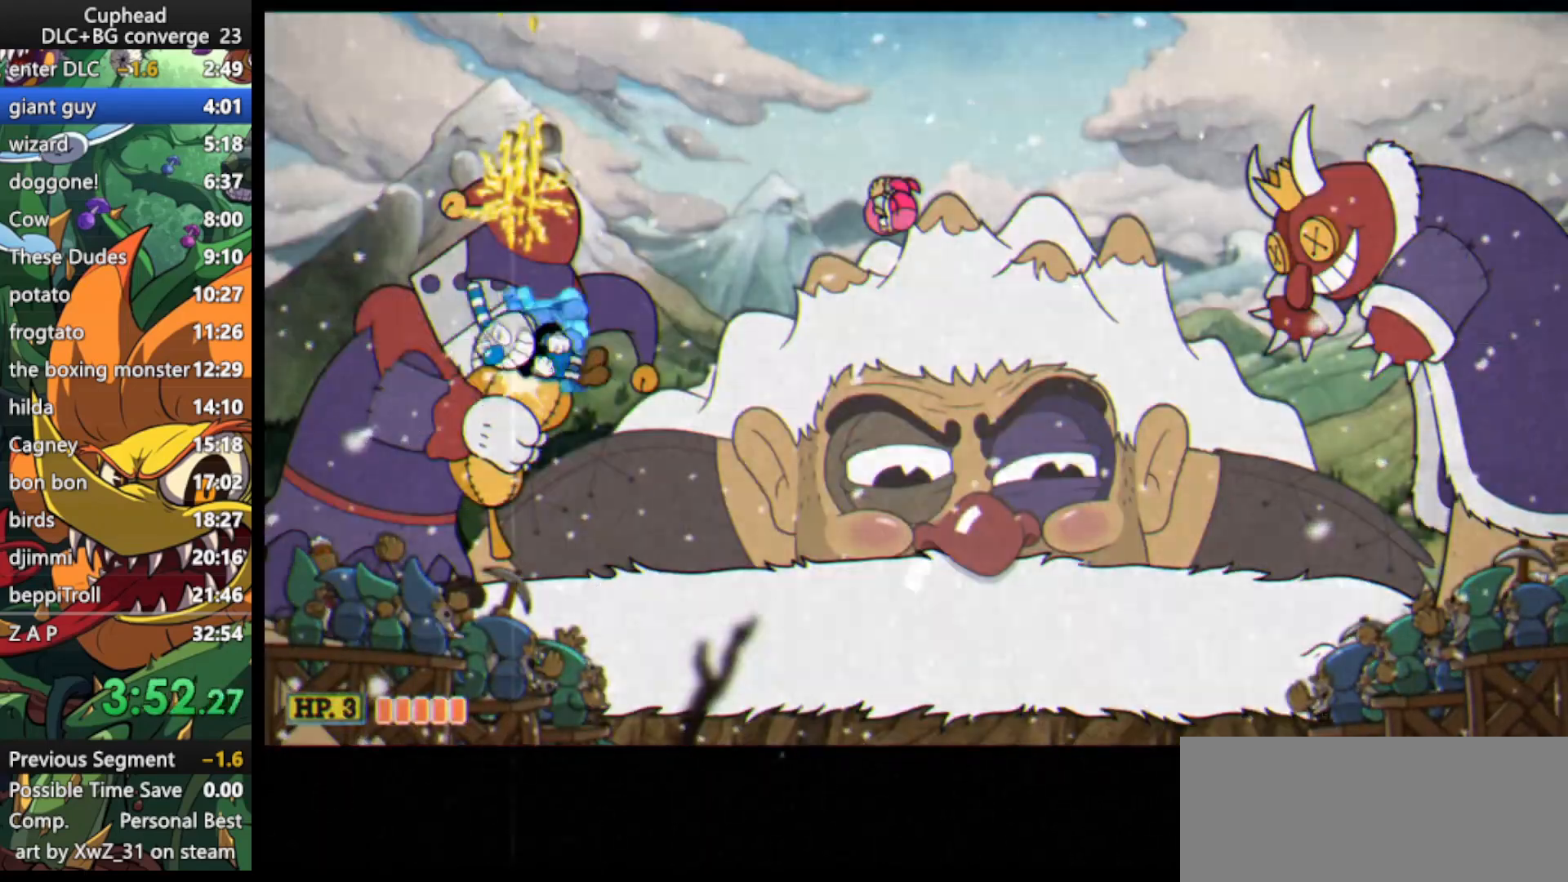
{"keys": ["lock", "shoot", "up"], "events": [[400, "up", "down"], [433, "right", "up"]]}
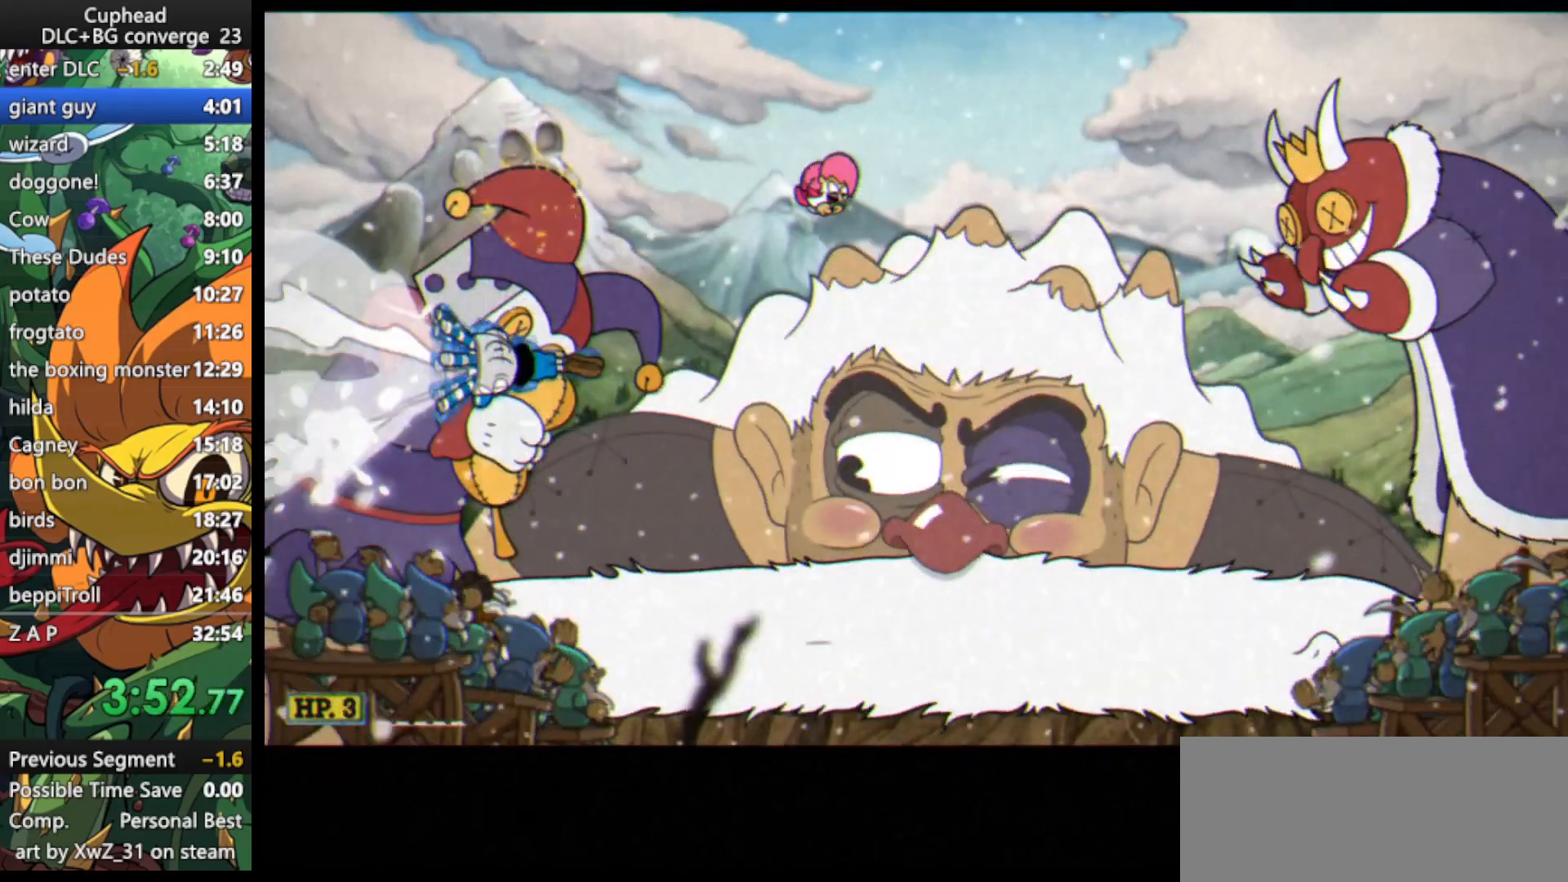
{"keys": ["lock", "shoot", "up"], "events": []}
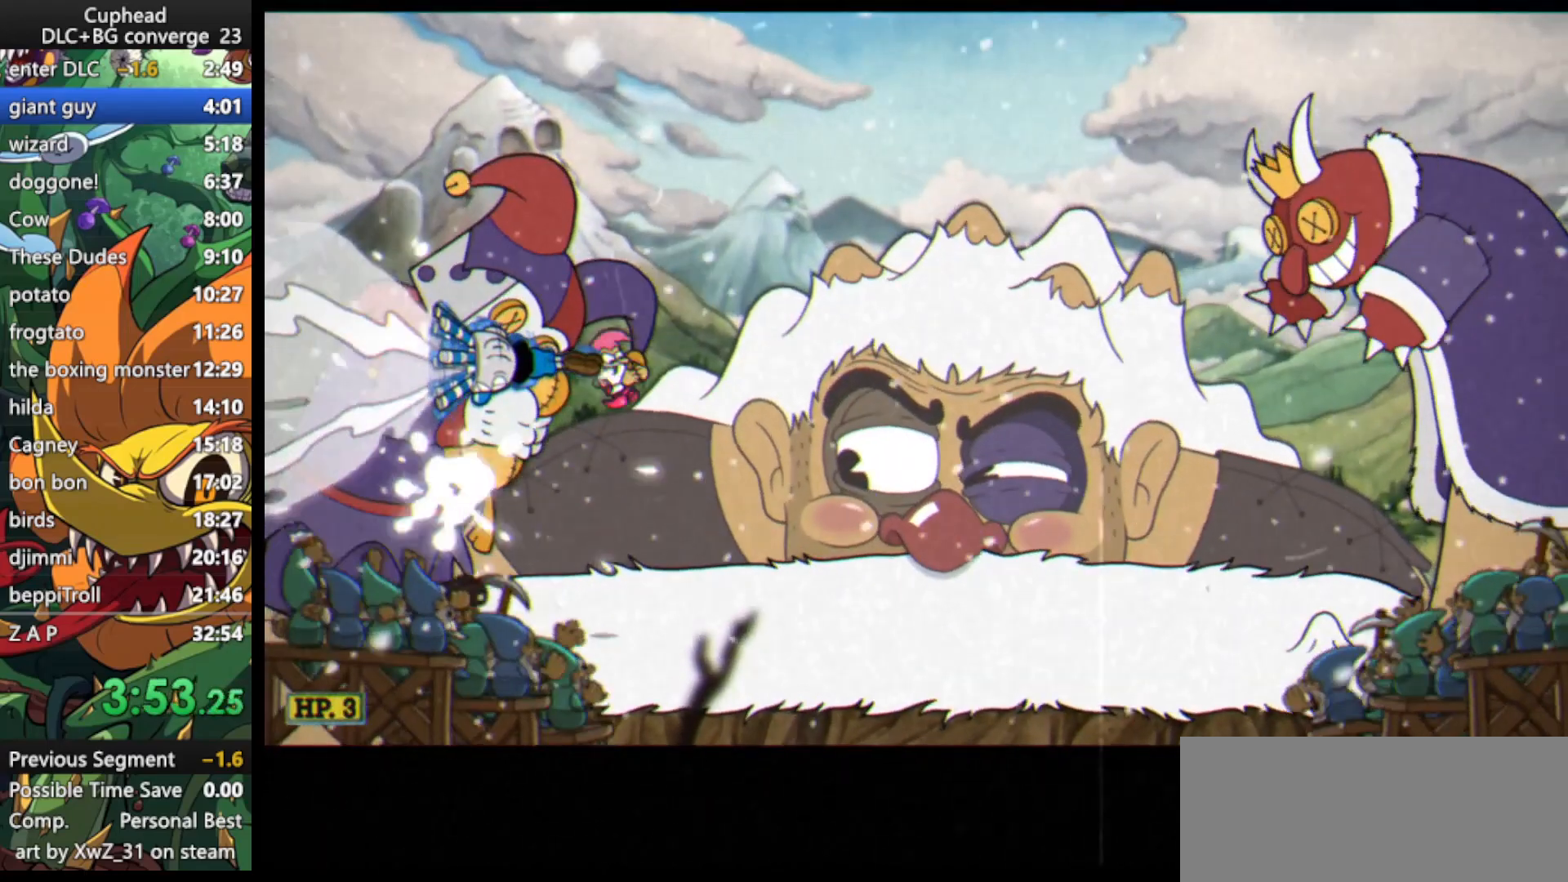
{"keys": ["lock", "shoot", "up"], "events": []}
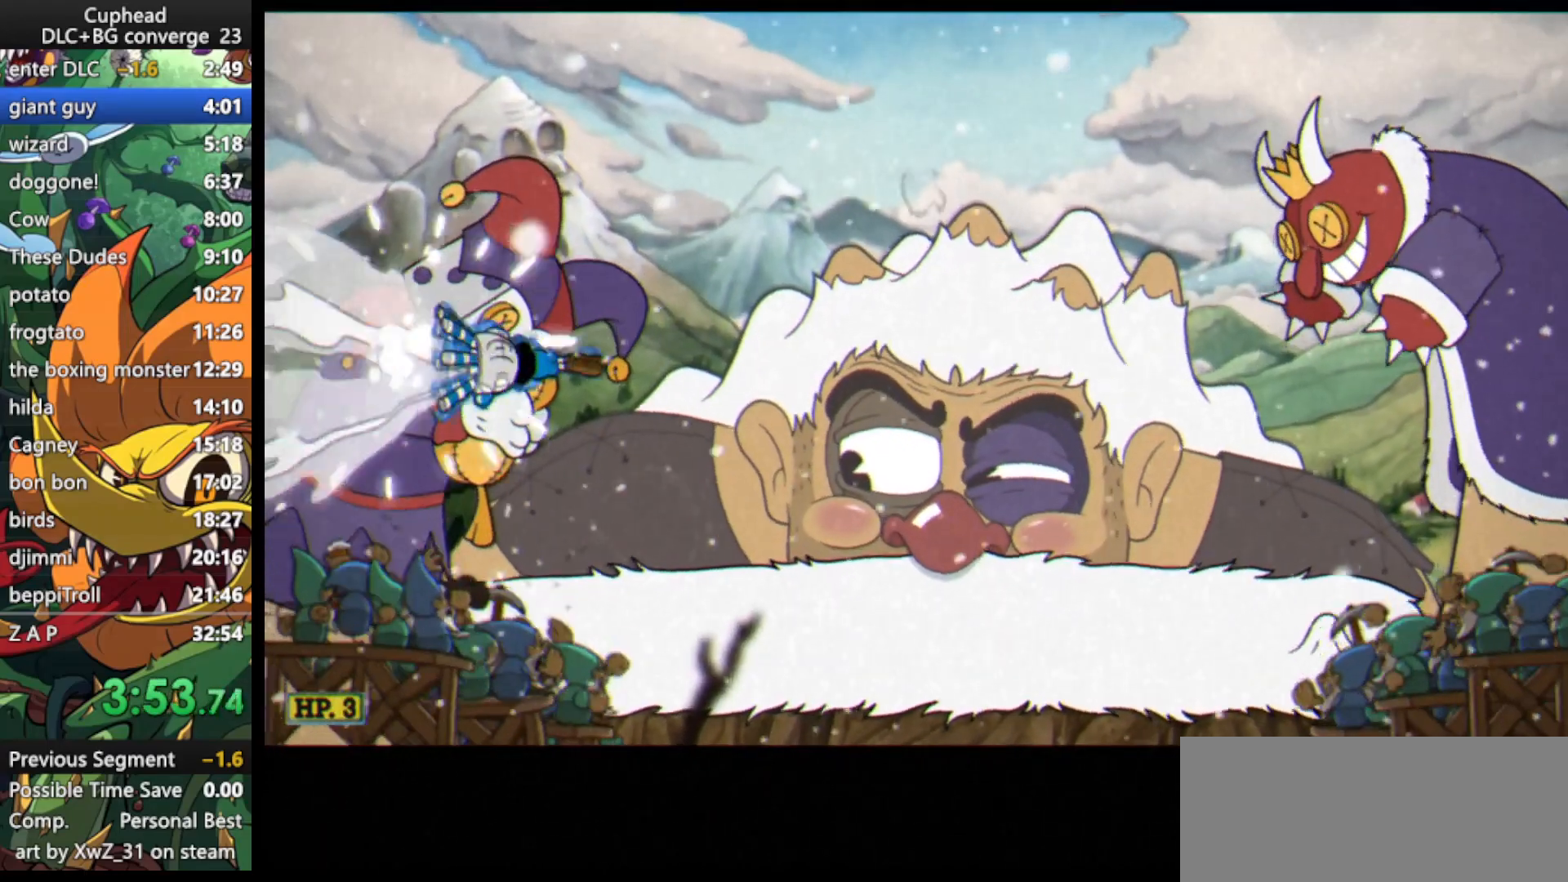
{"keys": ["lock", "shoot", "up"], "events": []}
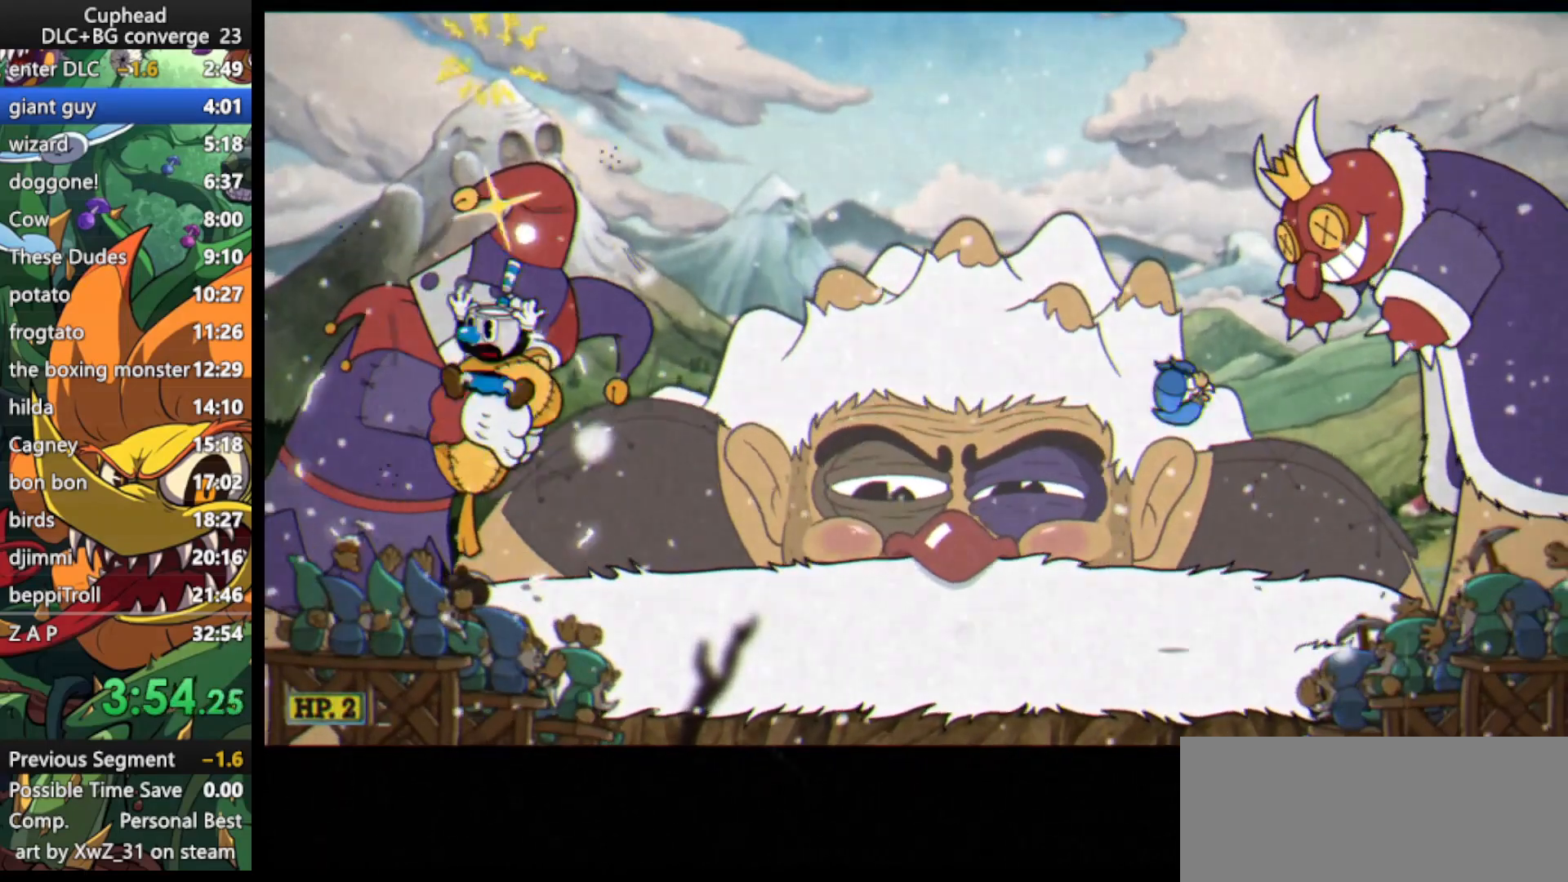
{"keys": ["lock", "shoot", "up"], "events": []}
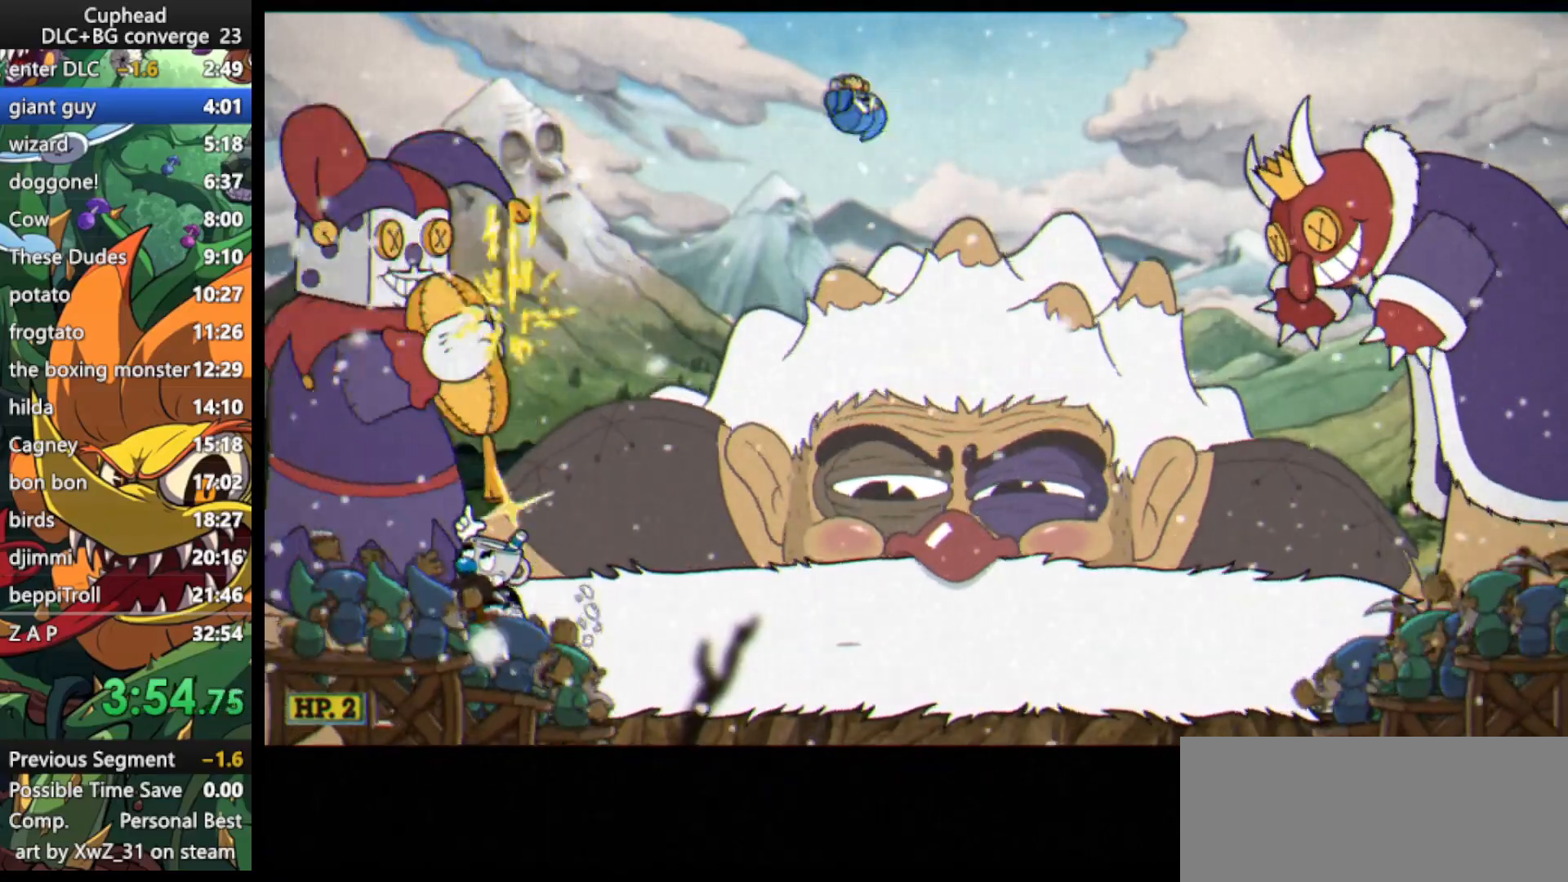
{"keys": ["lock", "shoot", "up"], "events": [[100, "right", "down"], [167, "right", "up"]]}
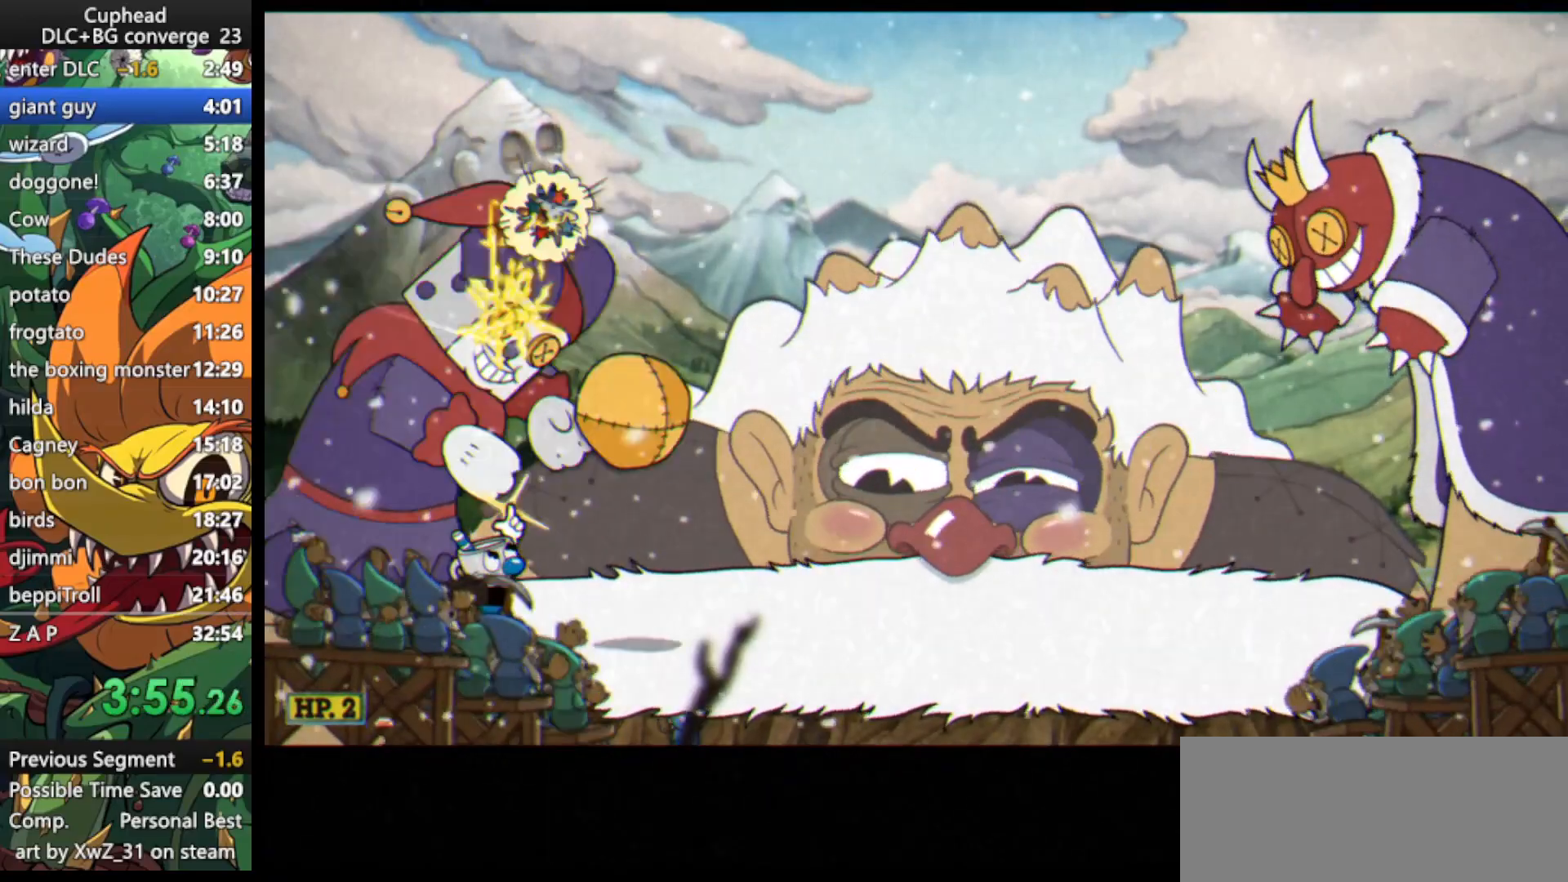
{"keys": ["lock", "shoot", "up"], "events": [[267, "right", "down"], [300, "lock", "up"], [367, "lock", "down"], [367, "right", "up"]]}